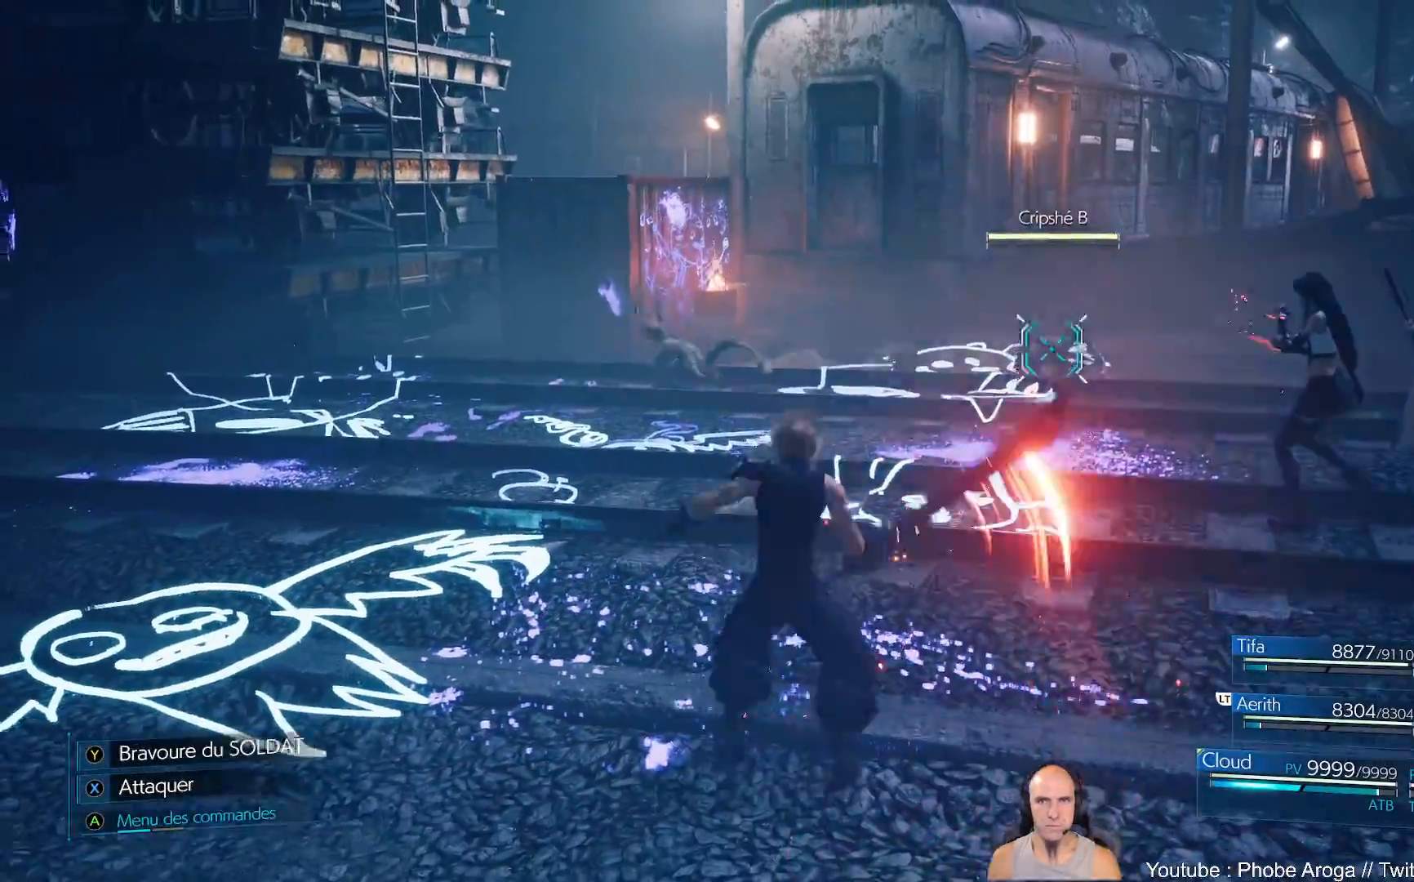
Gameplay with a controller (Xbox layout); each line is a JSON object with the inputs held at the frame after it. "events" lists button and stick changes between this image and that frame as [ms after this image, input, new state], when the widget could be followed in between. Not read: L2 L3 R2.
{"buttons": [], "left_stick": "left", "right_stick": "center", "events": [[117, "R3", "up"], [250, "left_stick", "left"], [383, "Y", "down"], [483, "Y", "up"]]}
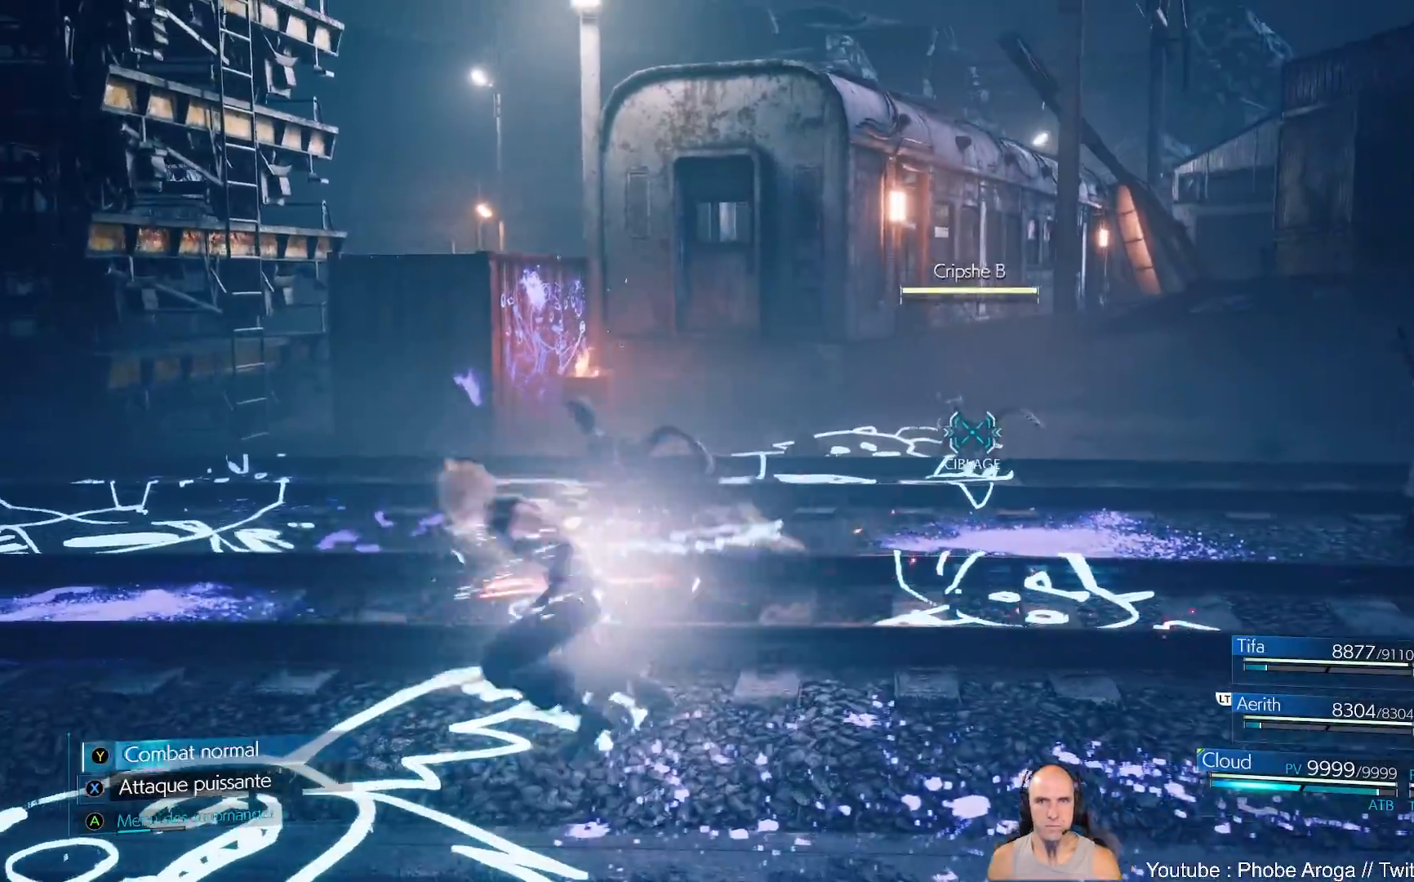
{"buttons": [], "left_stick": "up-left", "right_stick": "left", "events": [[33, "left_stick", "up-left"], [200, "X", "down"], [267, "X", "up"], [350, "right_stick", "left"]]}
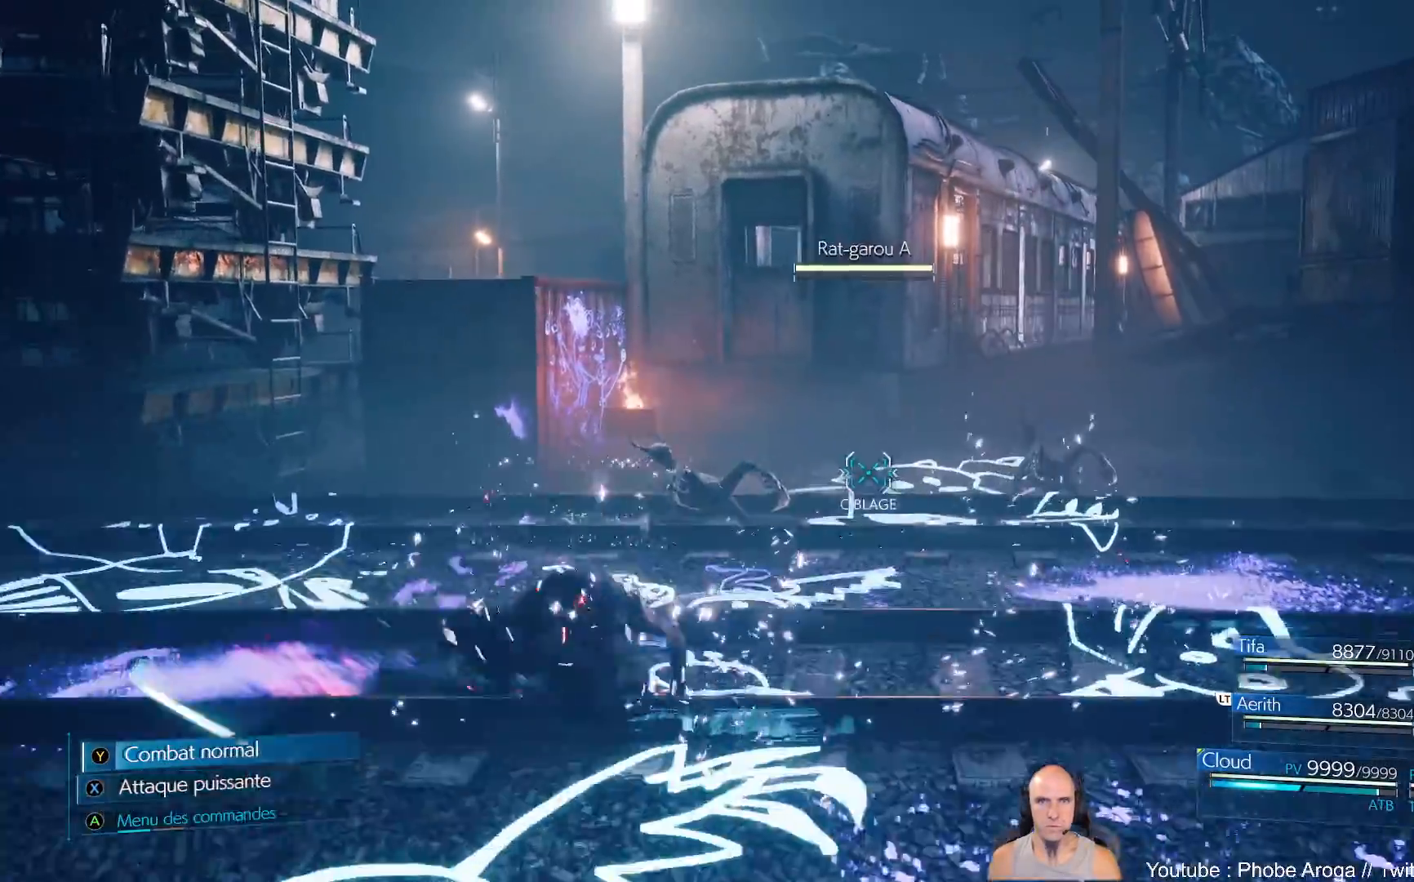
{"buttons": [], "left_stick": "up-left", "right_stick": "center", "events": [[17, "right_stick", "center"], [150, "X", "down"], [217, "X", "up"], [300, "X", "down"], [350, "X", "up"], [433, "X", "down"], [467, "X", "up"]]}
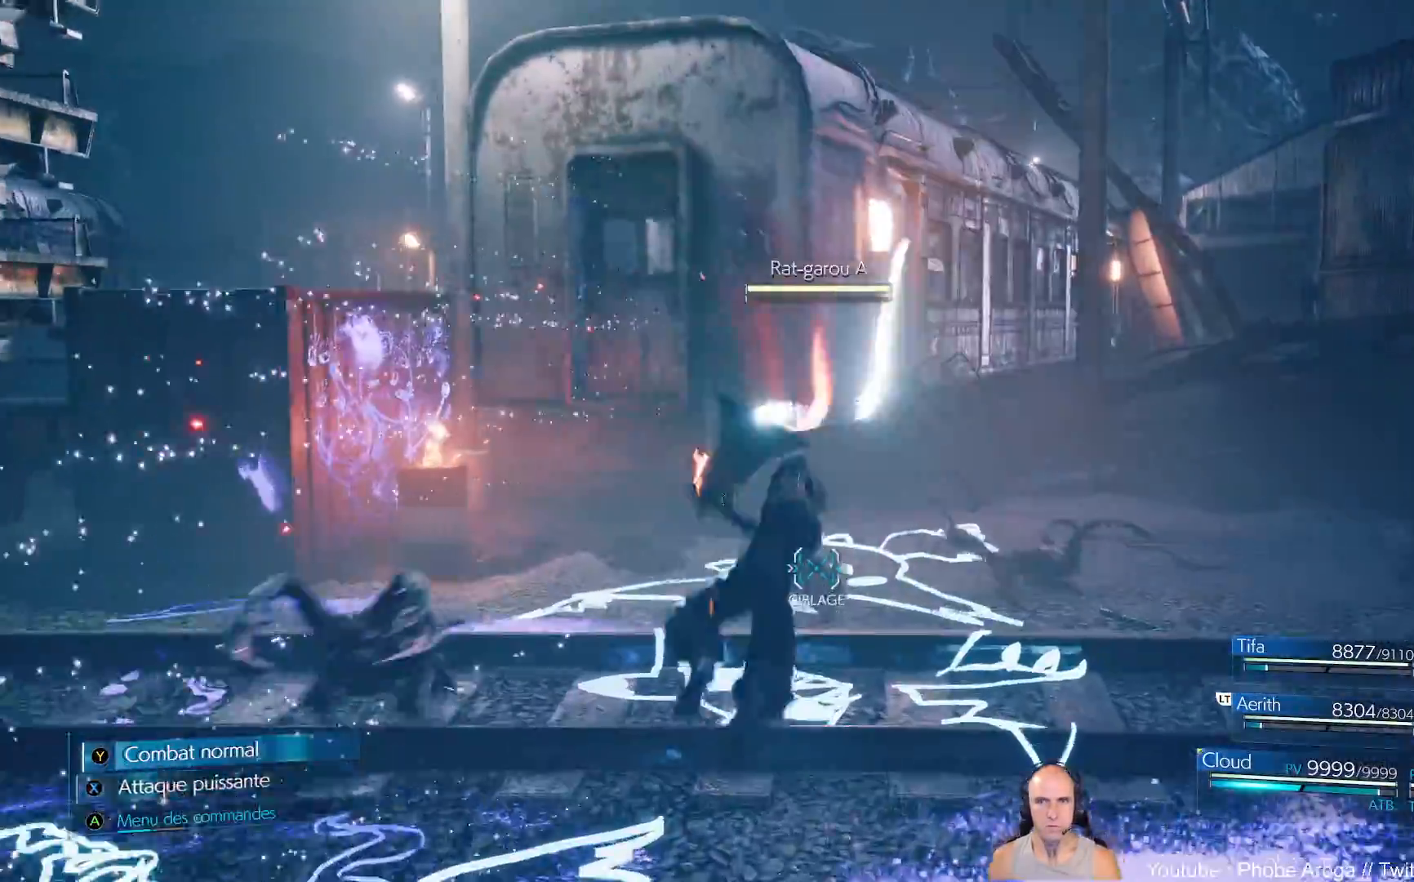
{"buttons": [], "left_stick": "center", "right_stick": "center", "events": [[50, "right_stick", "left"], [183, "right_stick", "center"], [333, "left_stick", "center"]]}
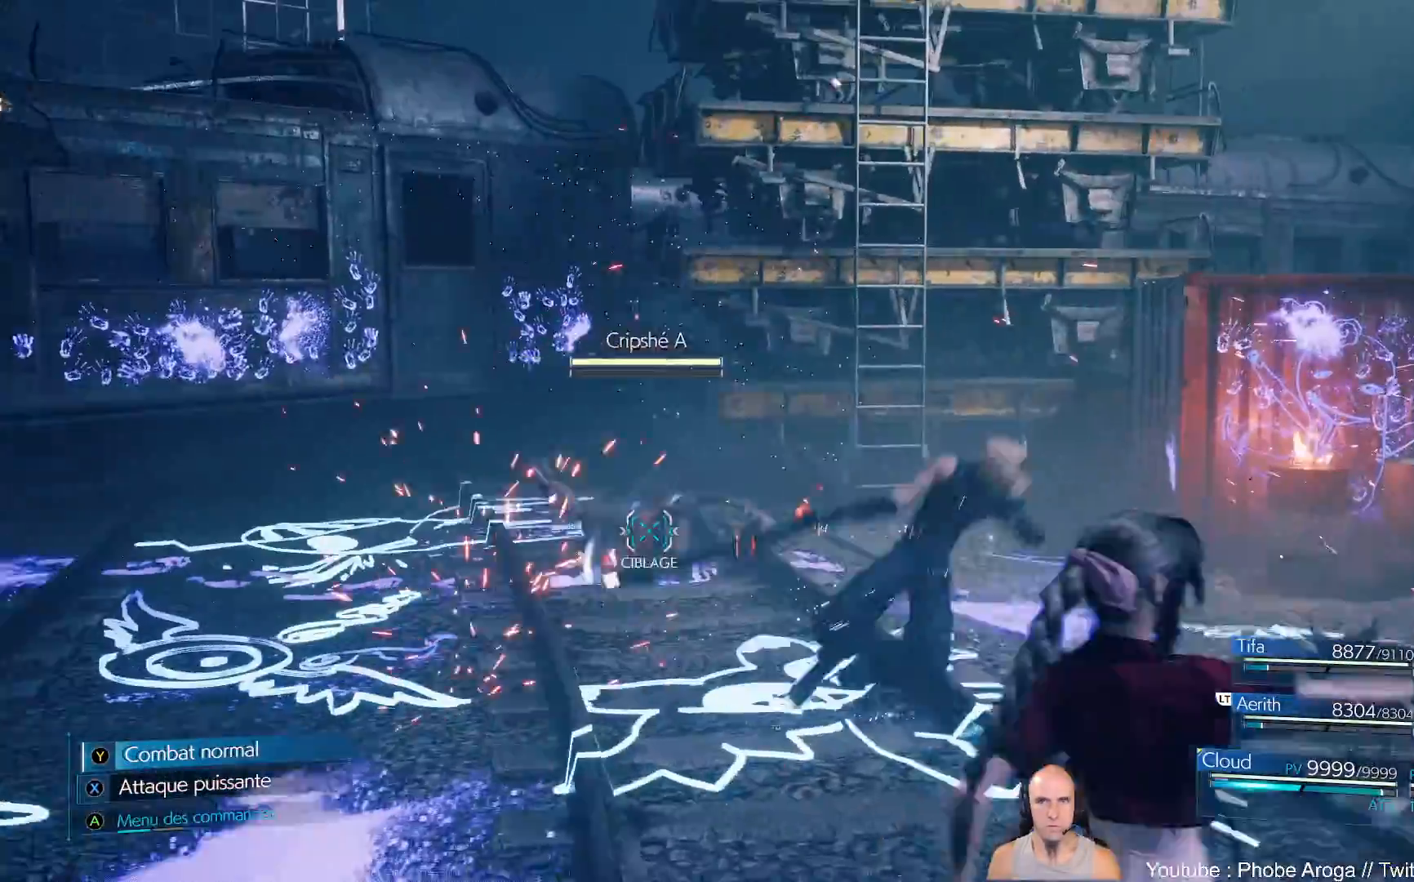
{"buttons": ["X"], "left_stick": "up-left", "right_stick": "center", "events": [[50, "left_stick", "up-left"], [67, "right_stick", "left"], [217, "right_stick", "center"], [417, "X", "down"]]}
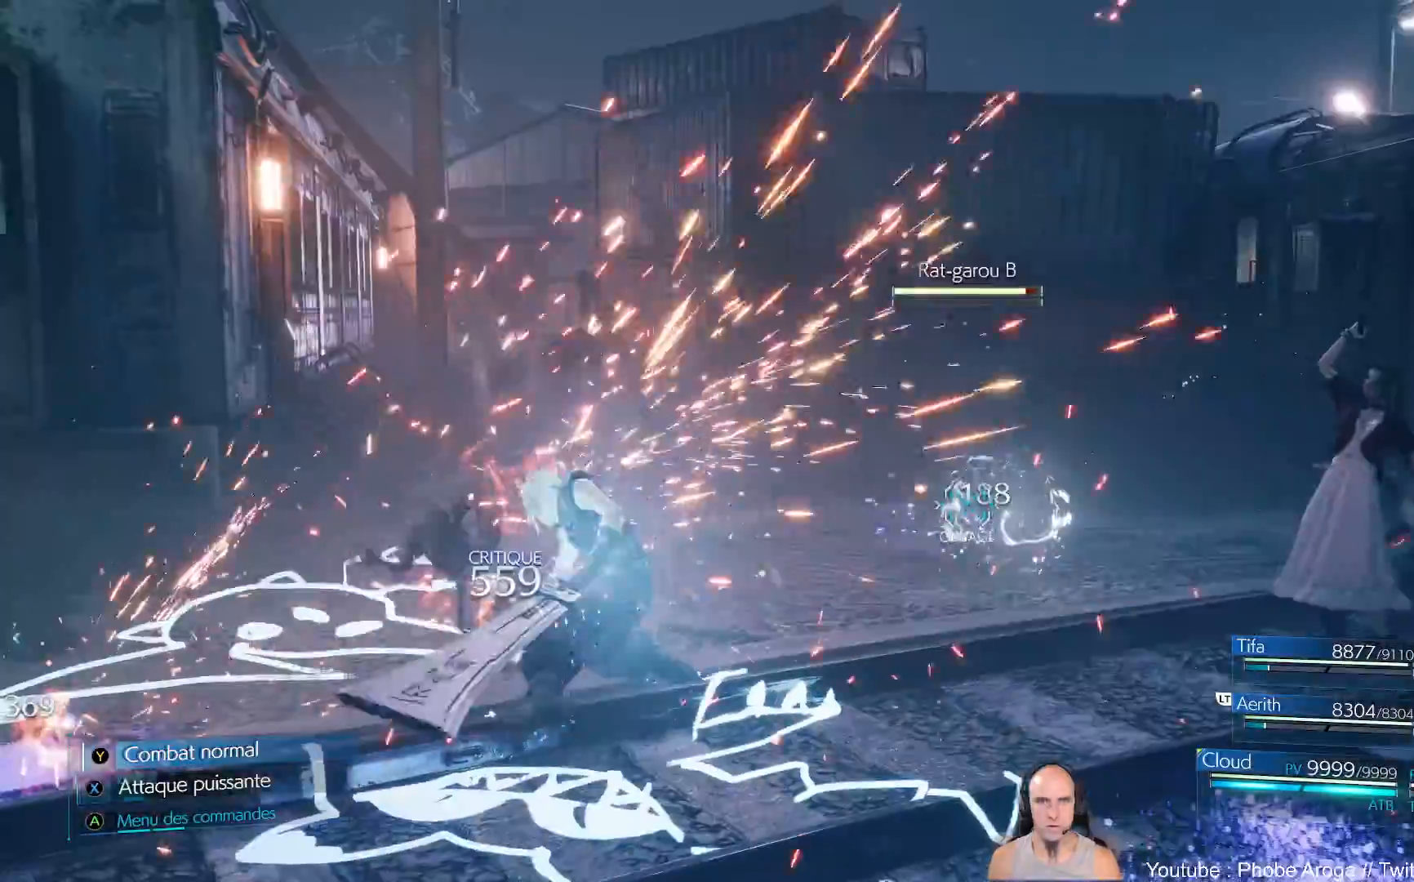
{"buttons": [], "left_stick": "up", "right_stick": "center", "events": [[17, "X", "up"], [33, "left_stick", "up"], [67, "X", "down"], [150, "X", "up"], [217, "X", "down"], [467, "X", "up"]]}
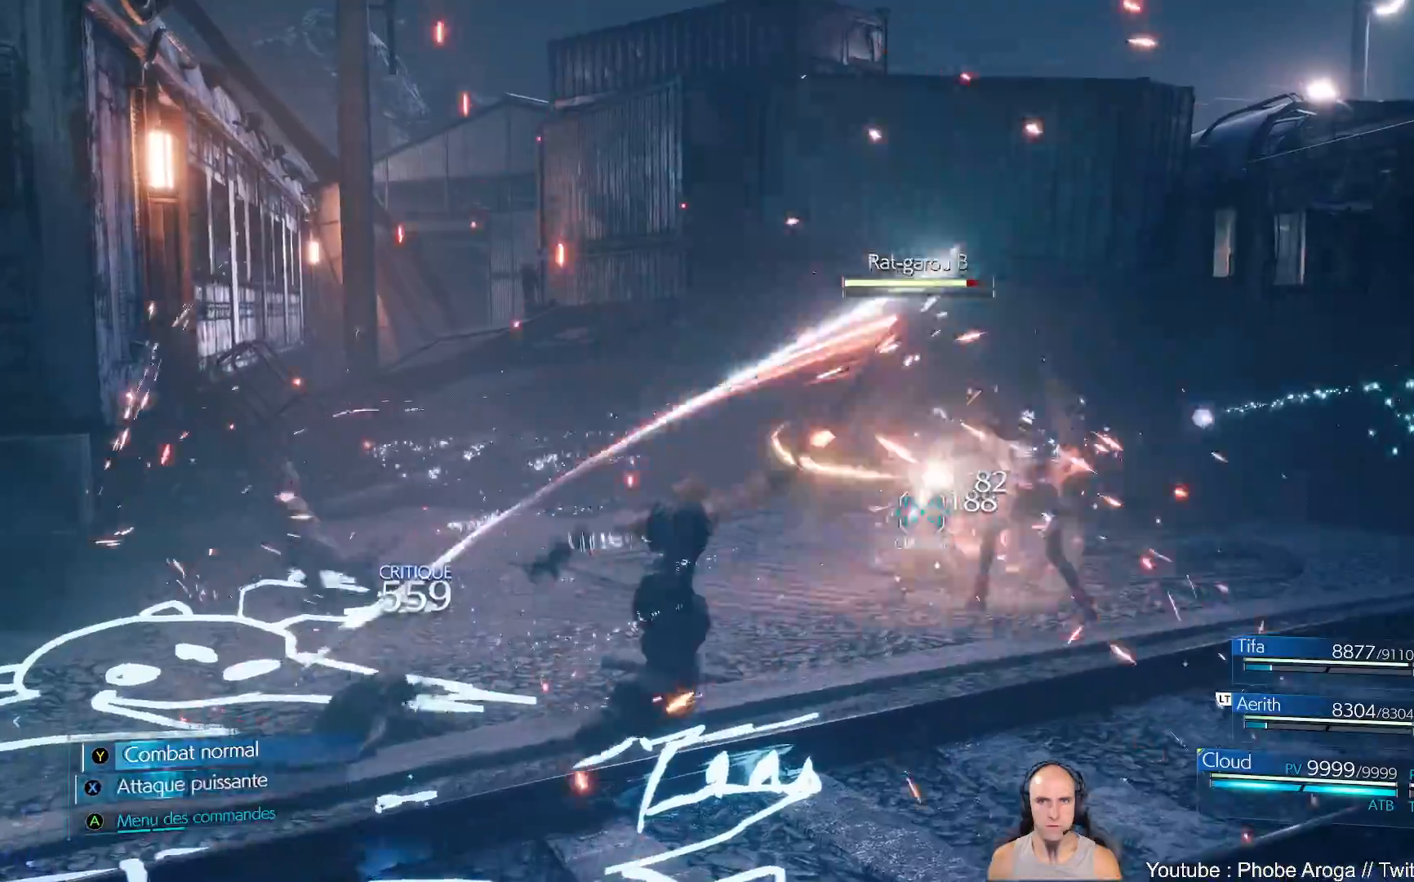
{"buttons": ["X"], "left_stick": "up", "right_stick": "center", "events": [[50, "X", "down"], [100, "X", "up"], [333, "X", "down"], [433, "X", "up"], [500, "X", "down"]]}
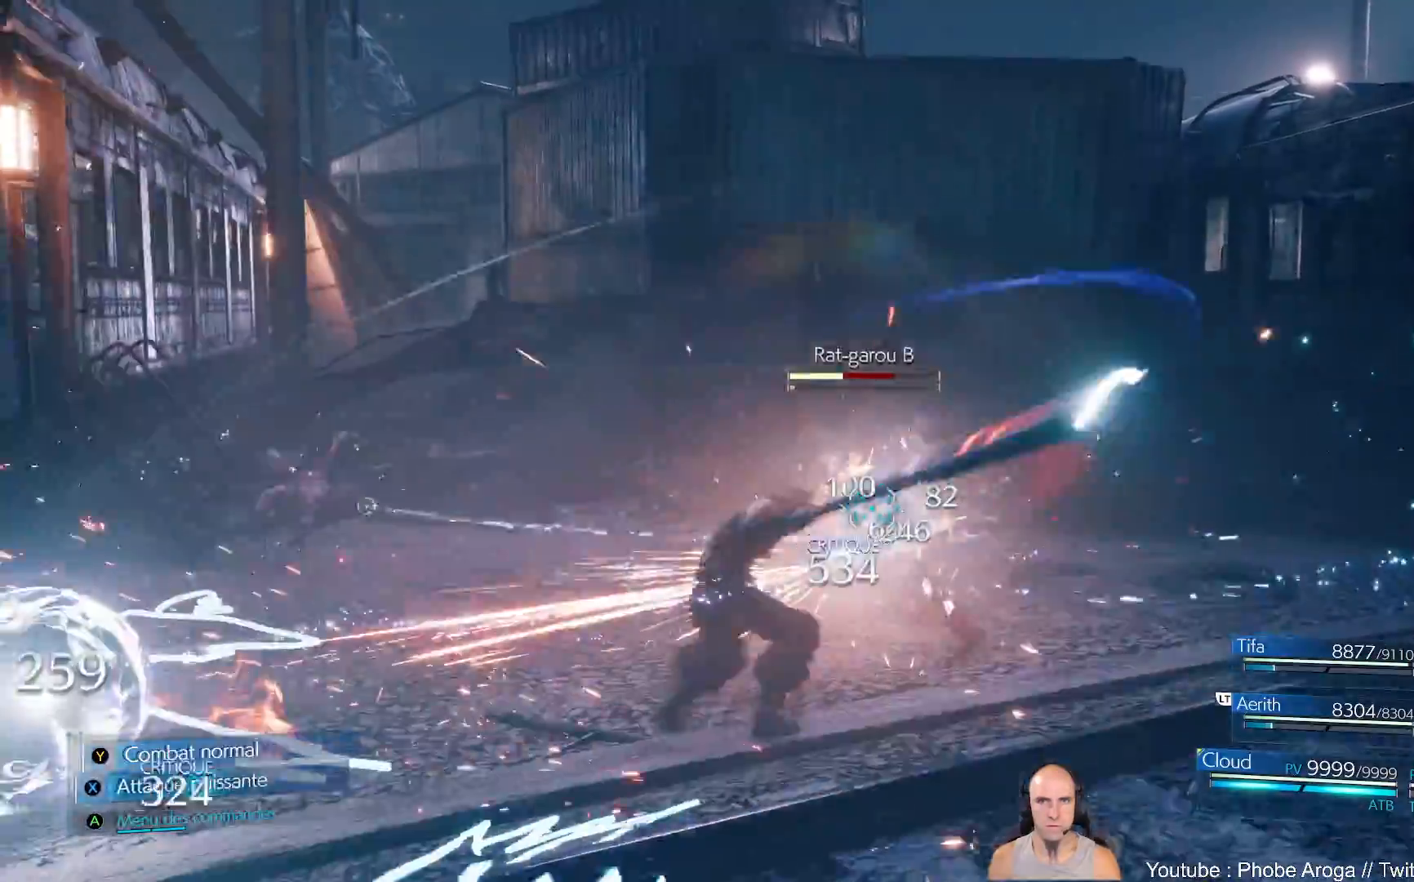
{"buttons": [], "left_stick": "center", "right_stick": "center", "events": [[50, "X", "up"], [100, "left_stick", "center"]]}
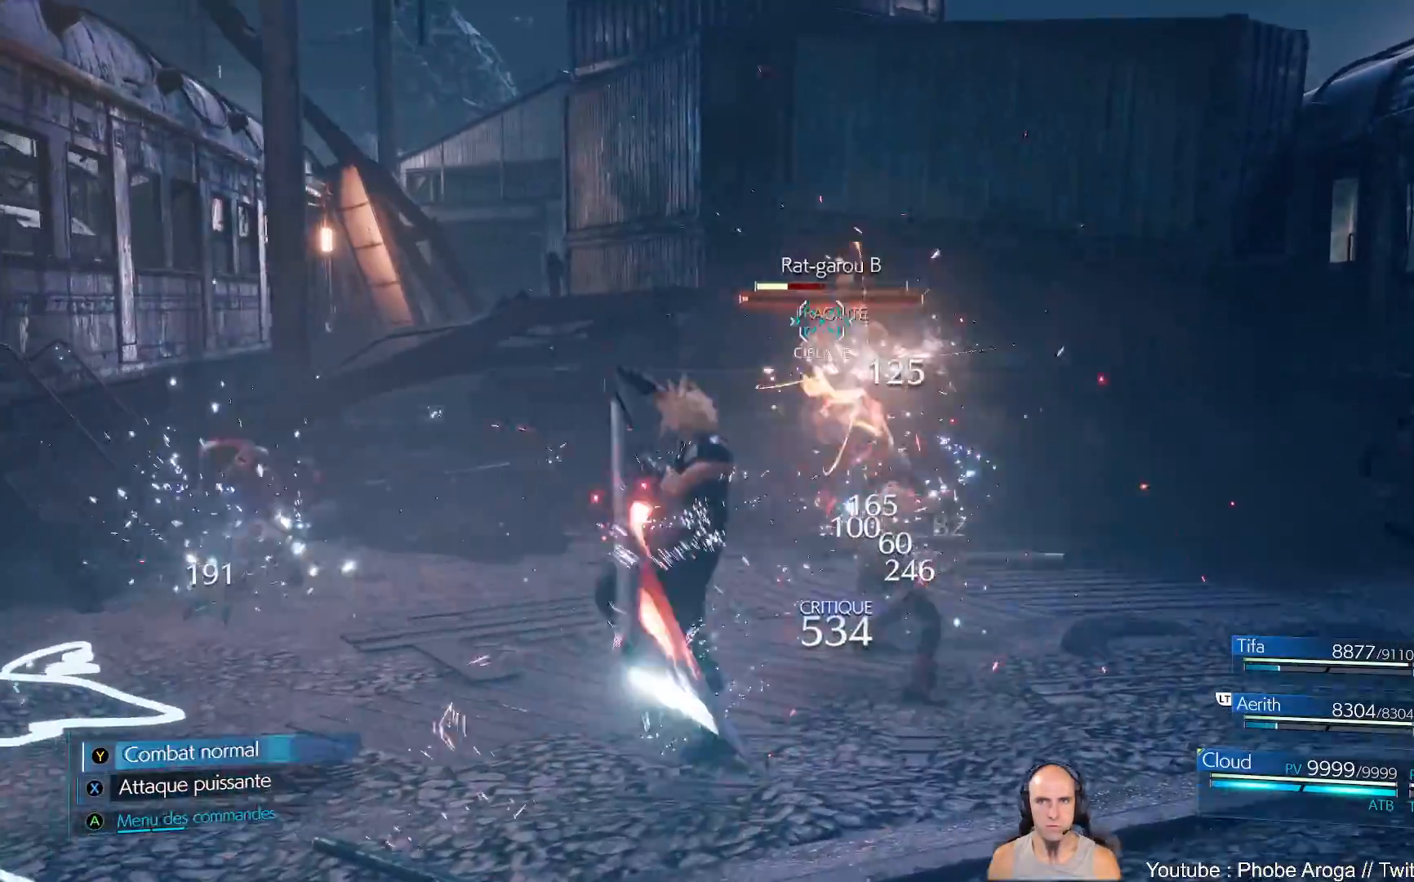
{"buttons": ["Y"], "left_stick": "center", "right_stick": "left"}
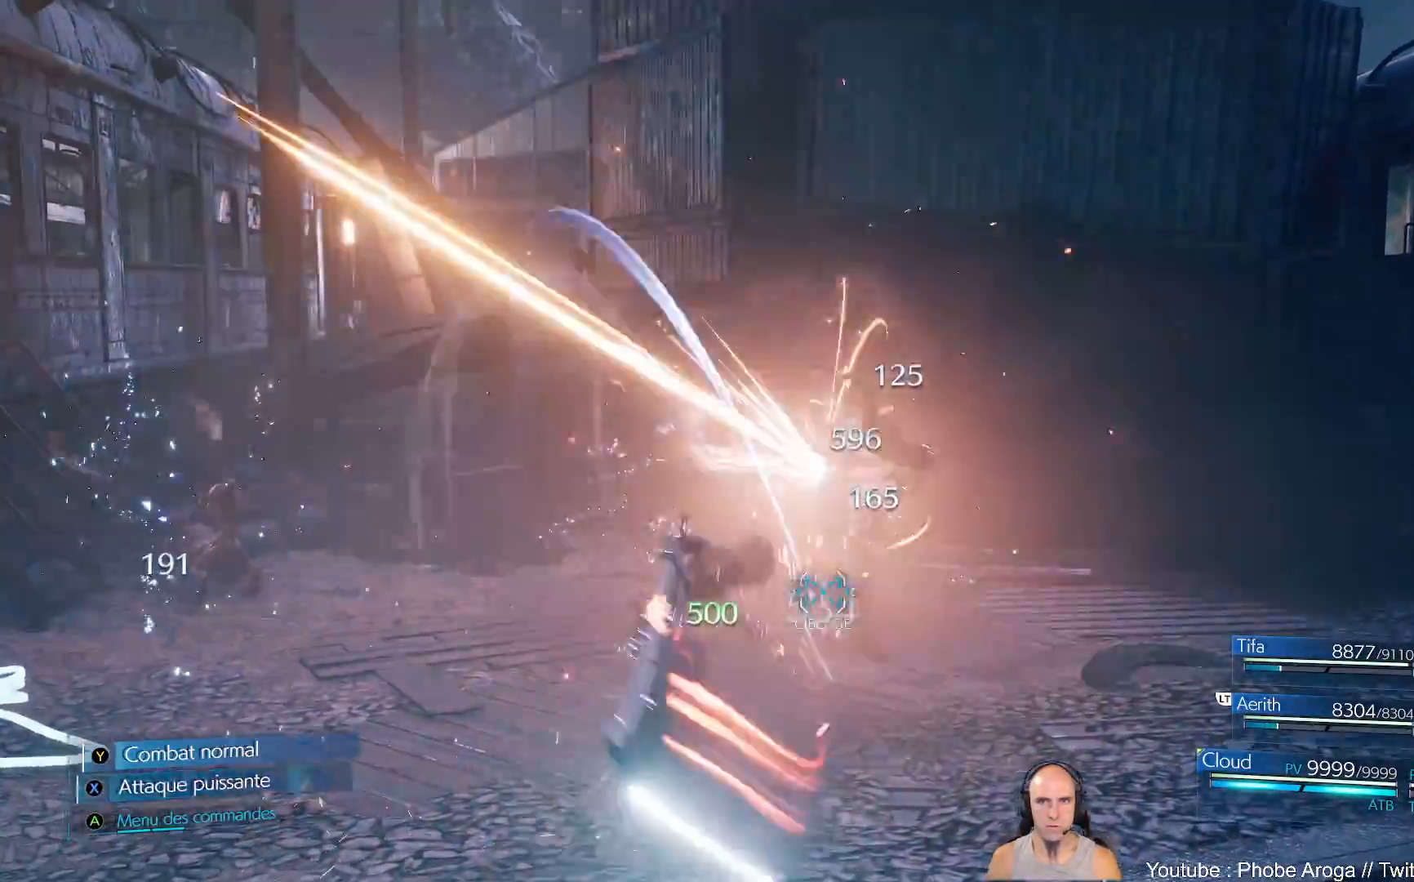
{"buttons": [], "left_stick": "center", "right_stick": "center", "events": [[33, "Y", "up"], [217, "right_stick", "center"]]}
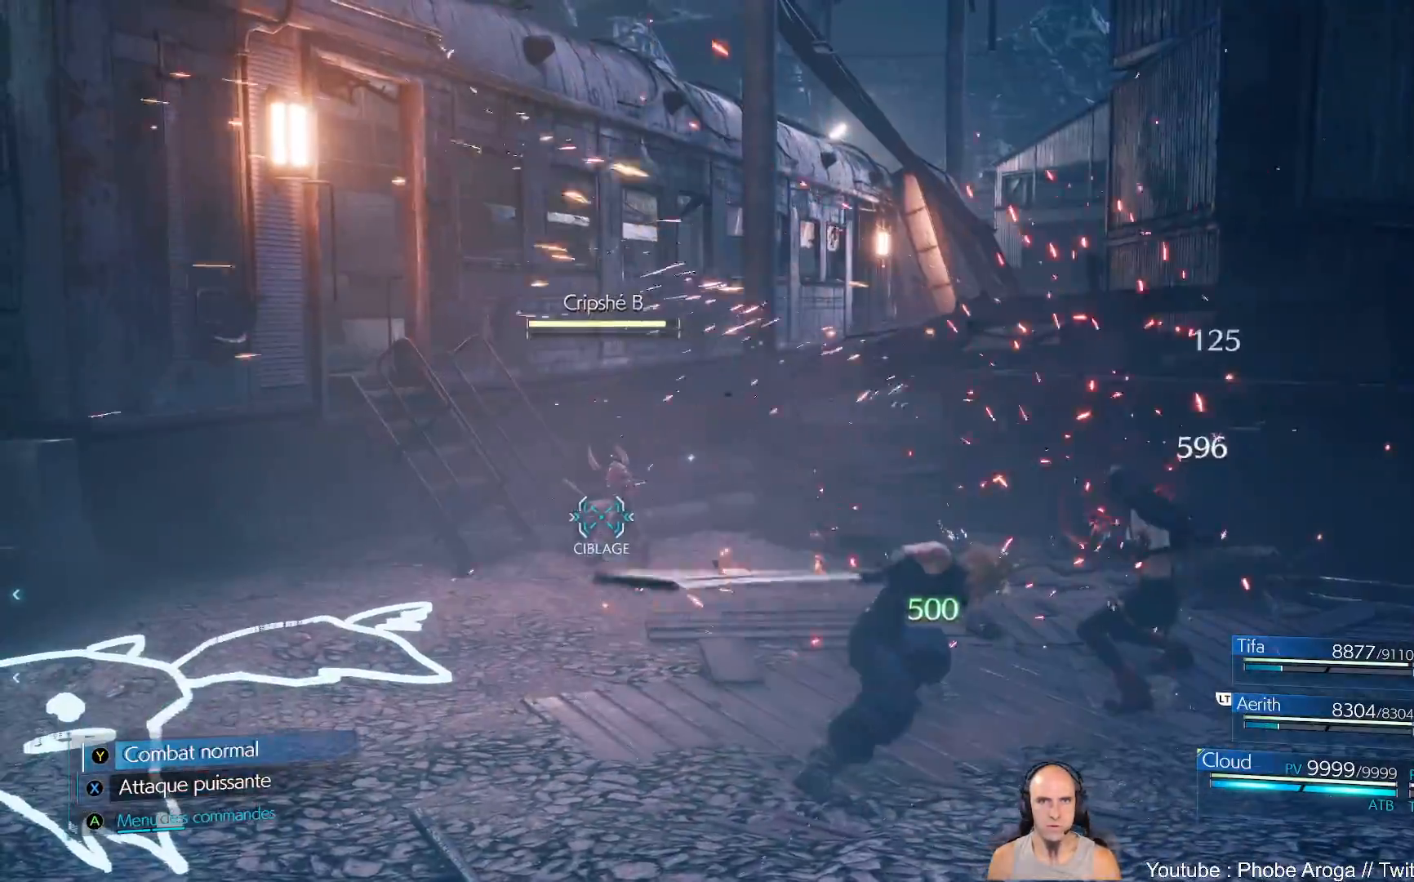
{"buttons": [], "left_stick": "center", "right_stick": "center", "events": [[217, "Y", "down"], [333, "Y", "up"]]}
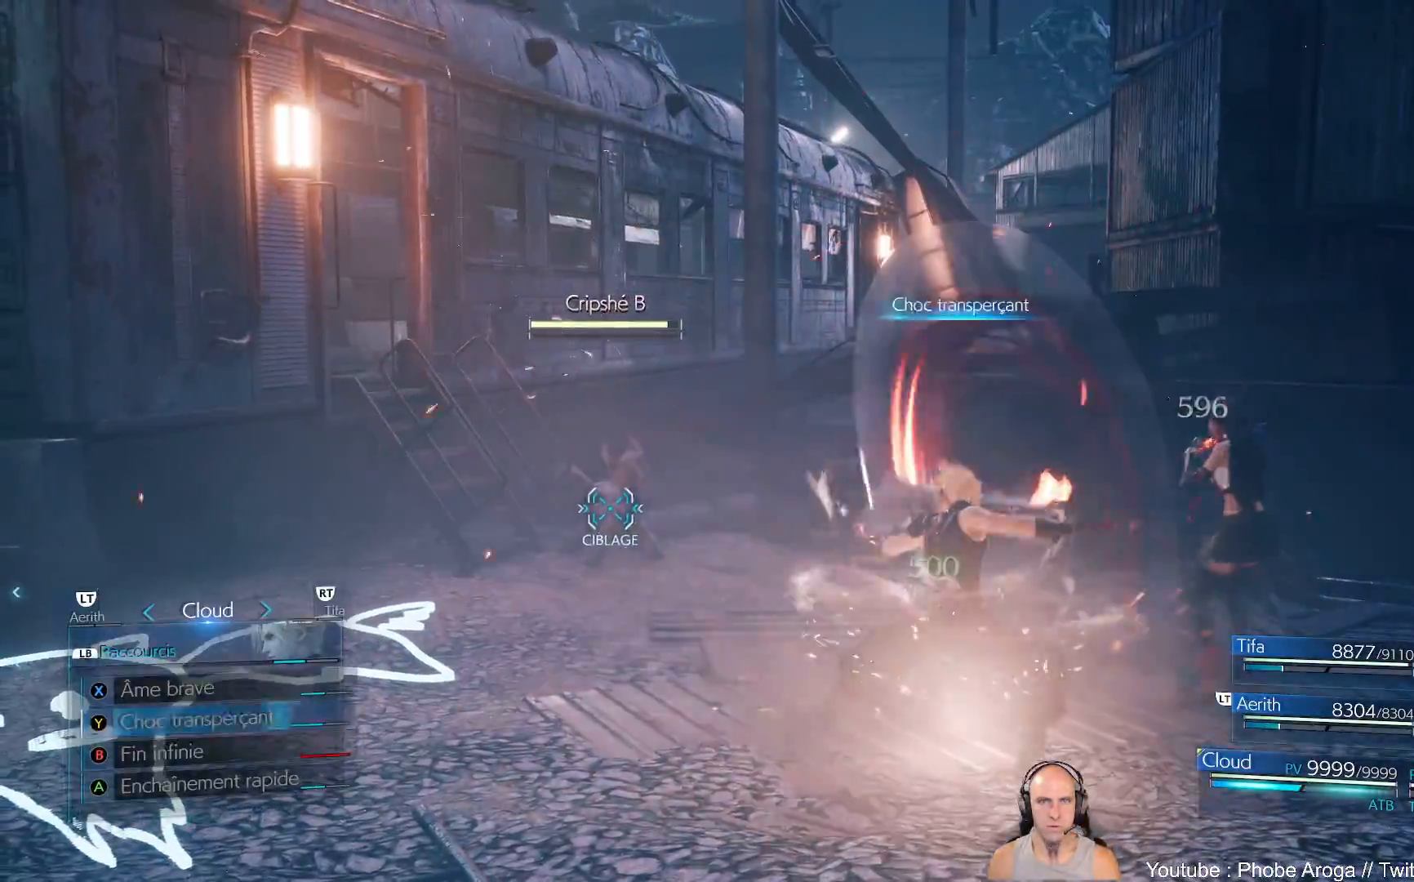
{"buttons": [], "left_stick": "center", "right_stick": "center", "events": []}
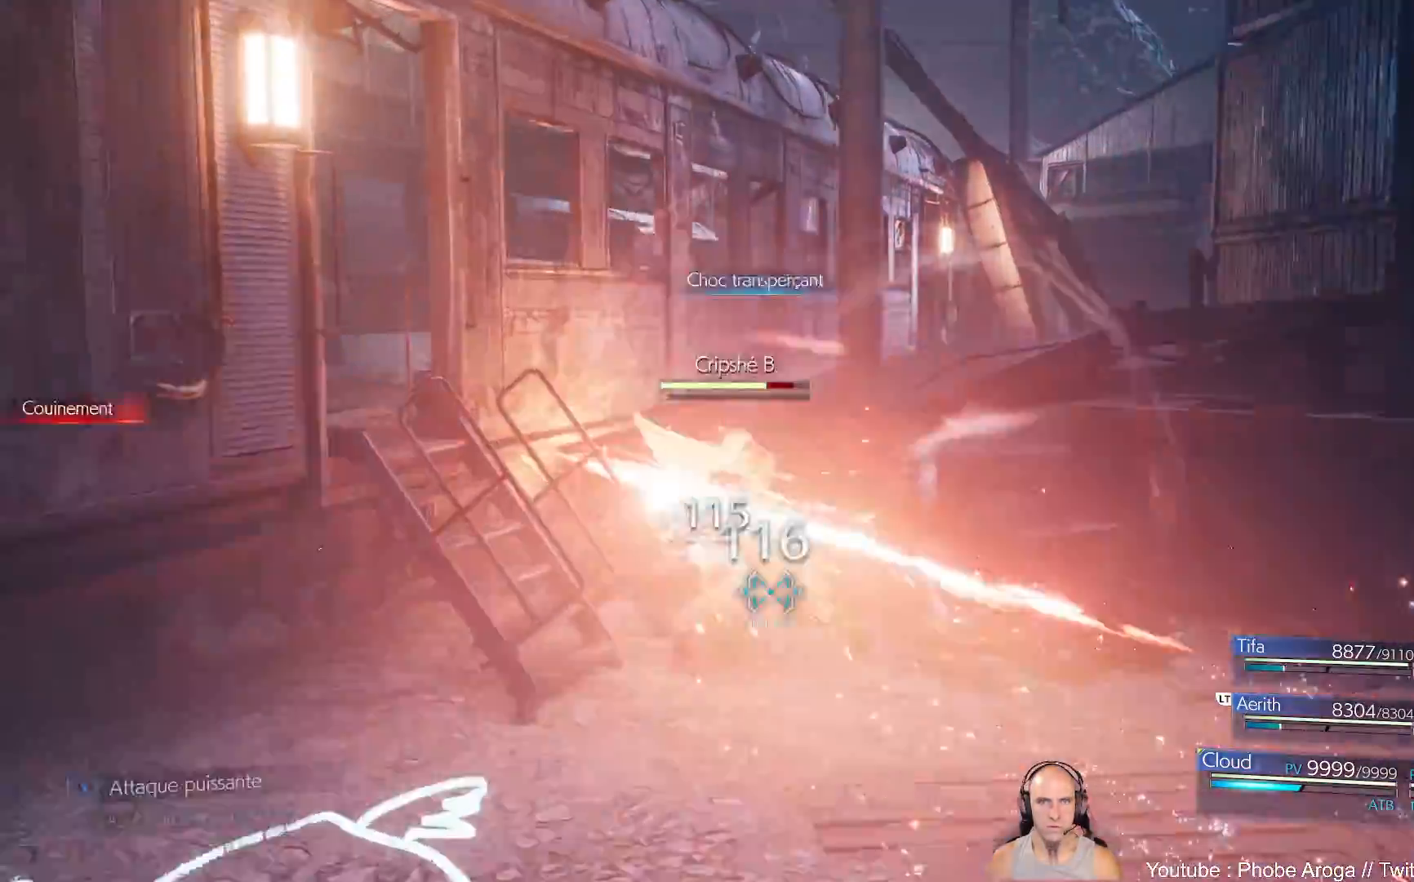
{"buttons": [], "left_stick": "center", "right_stick": "center", "events": [[267, "X", "down"], [350, "X", "up"], [400, "X", "down"], [483, "X", "up"]]}
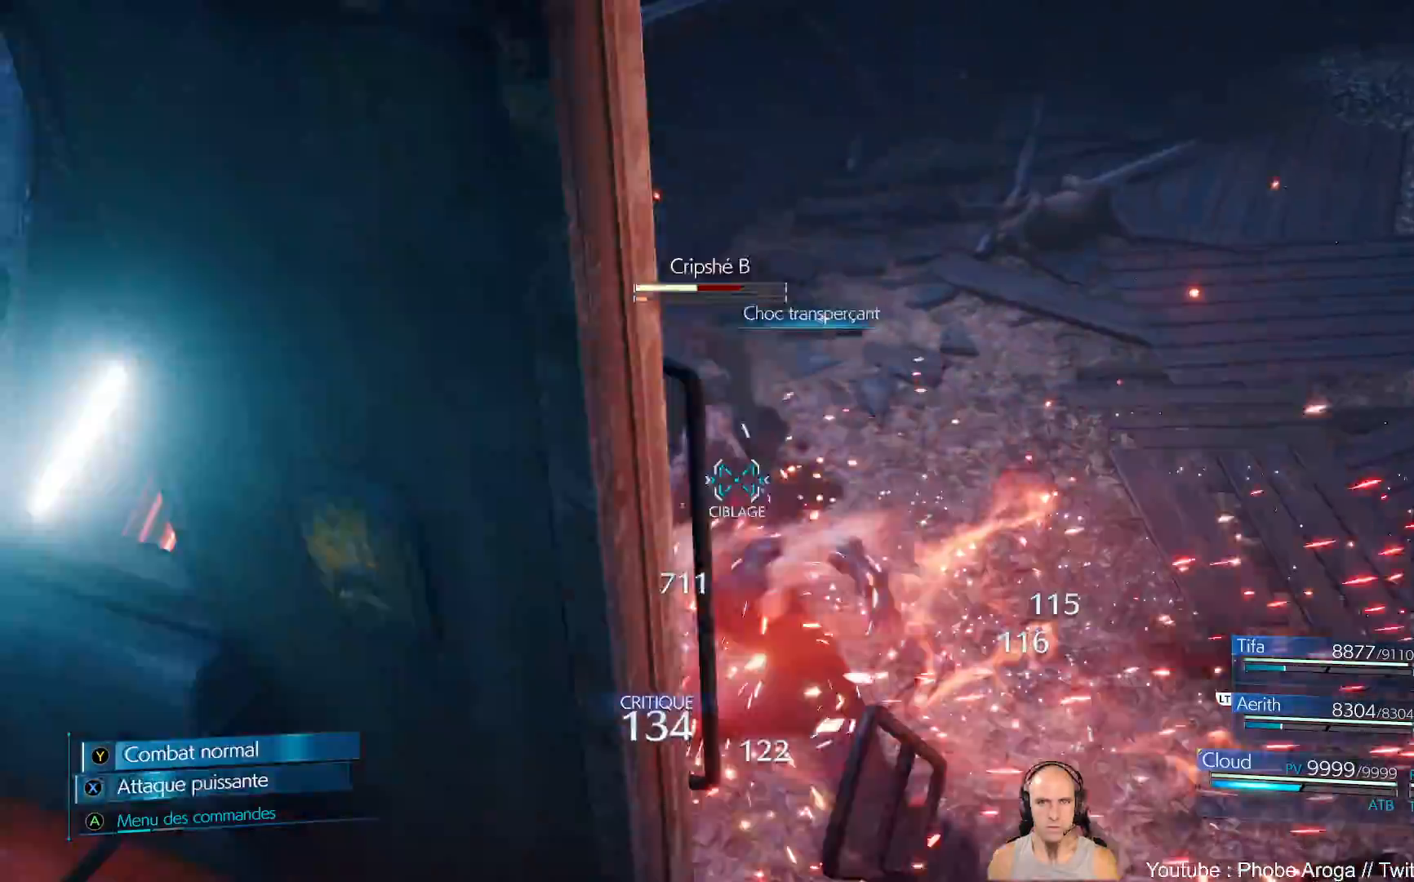
{"buttons": [], "left_stick": "center", "right_stick": "center", "events": [[67, "X", "down"], [150, "X", "up"], [217, "X", "down"], [283, "X", "up"], [367, "X", "down"], [450, "X", "up"]]}
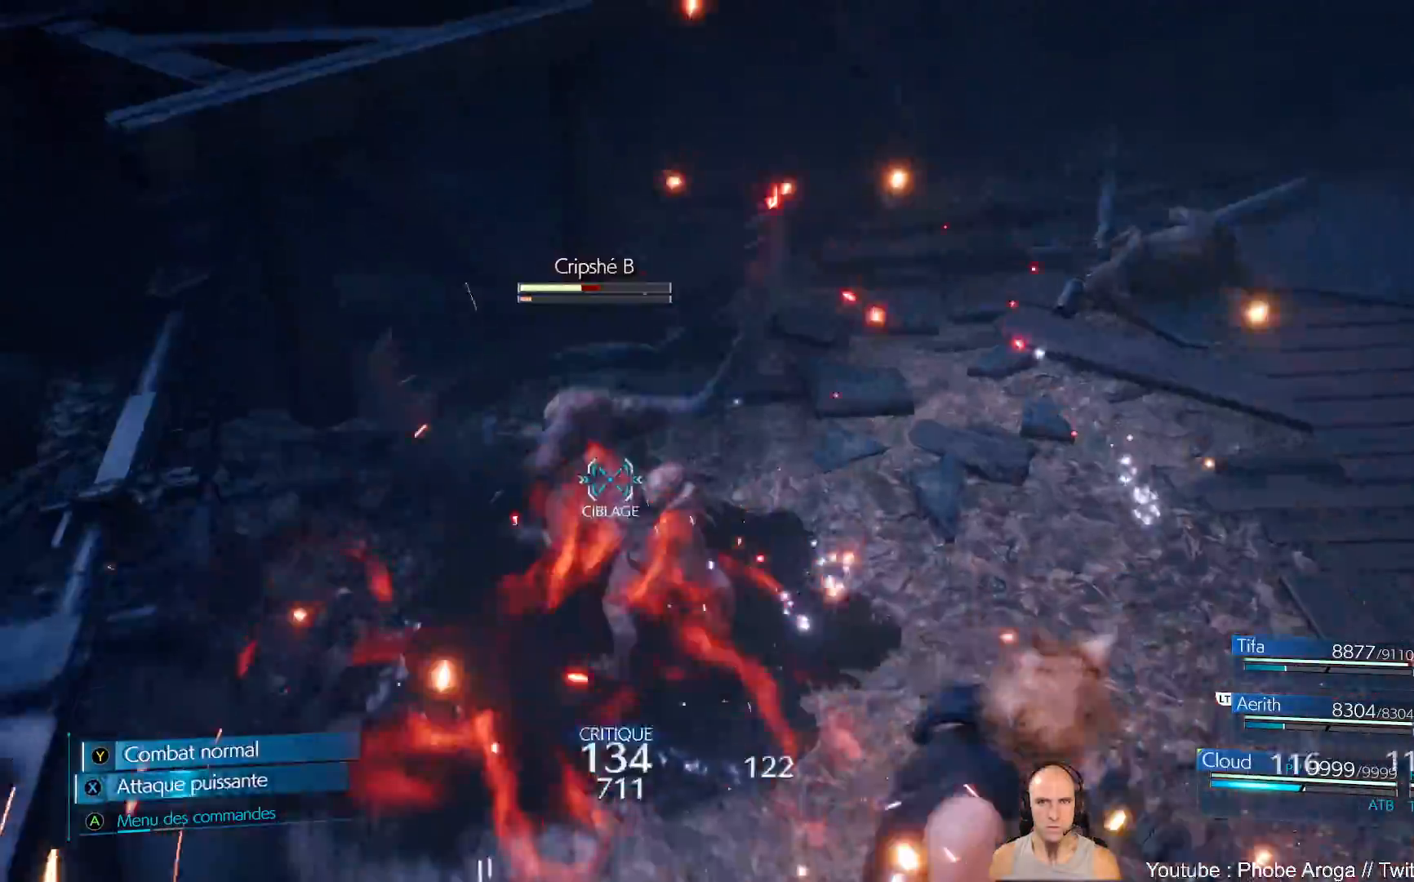
{"buttons": ["X"], "left_stick": "center", "right_stick": "center", "events": [[17, "X", "down"], [100, "X", "up"], [167, "X", "down"], [267, "X", "up"], [333, "X", "down"], [400, "X", "up"], [483, "X", "down"]]}
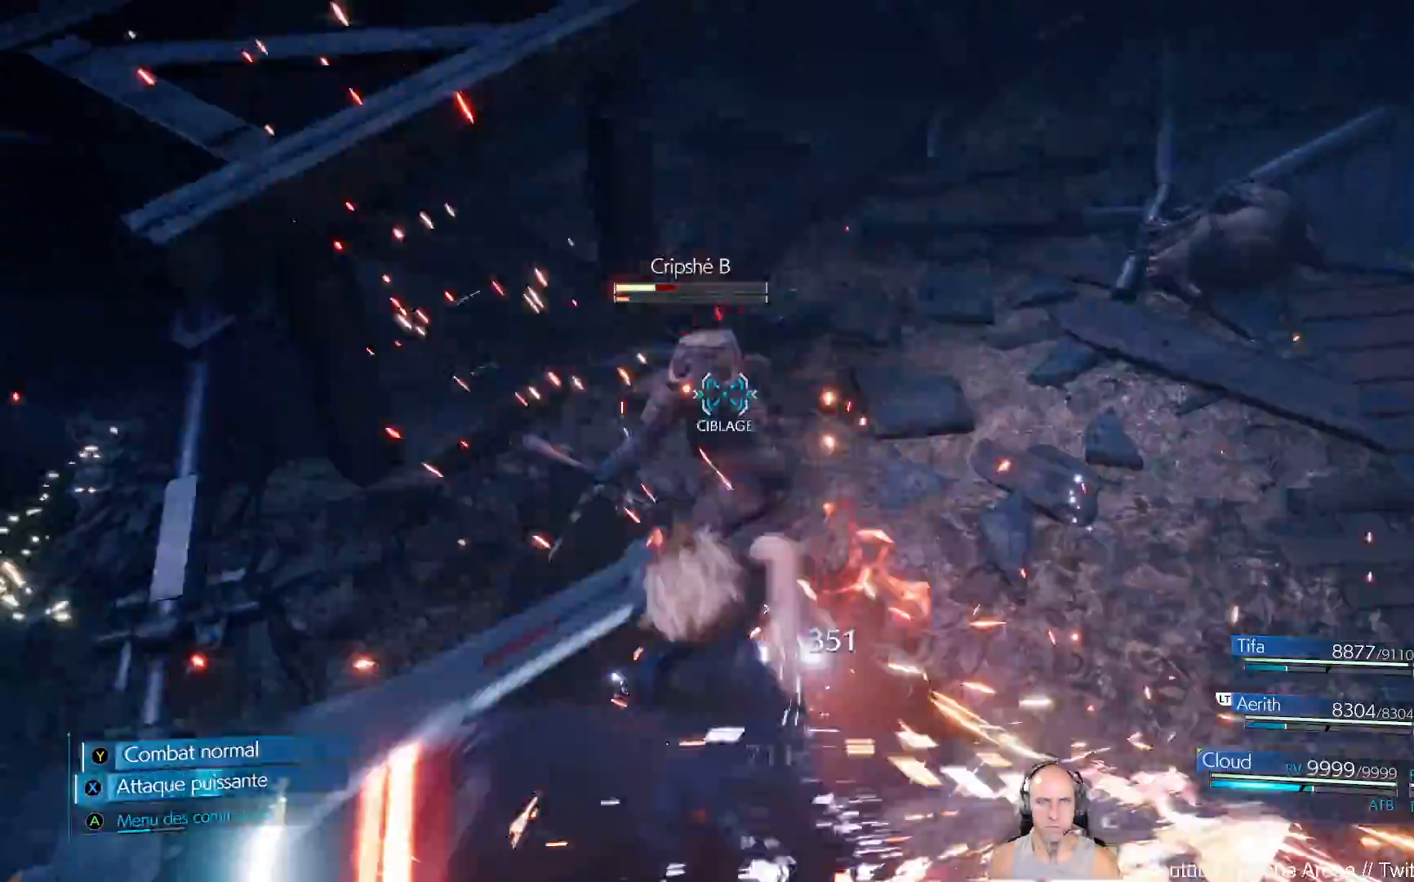
{"buttons": [], "left_stick": "center", "right_stick": "center"}
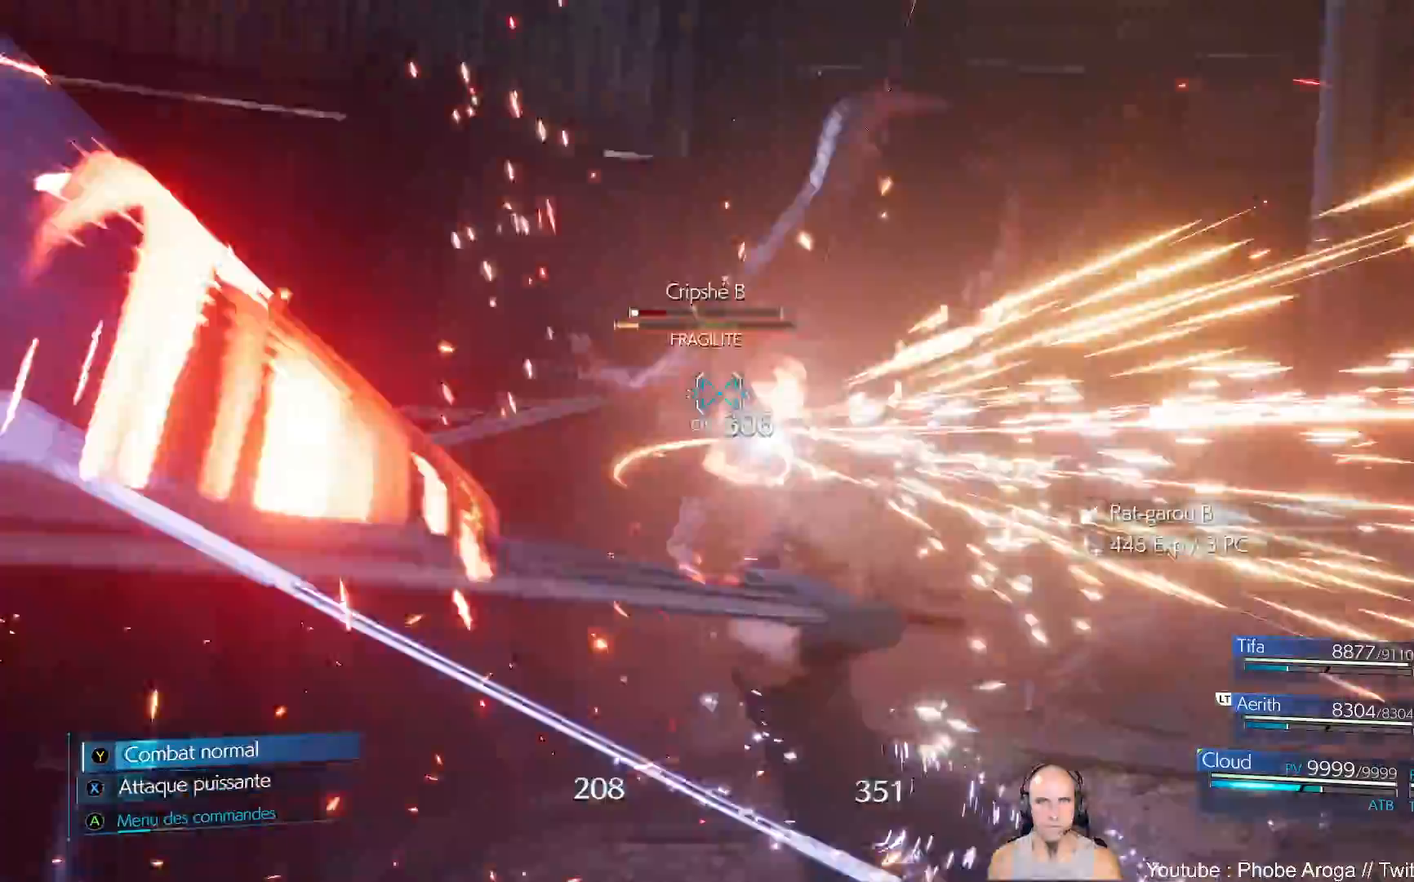
{"buttons": [], "left_stick": "center", "right_stick": "right", "events": [[417, "right_stick", "right"]]}
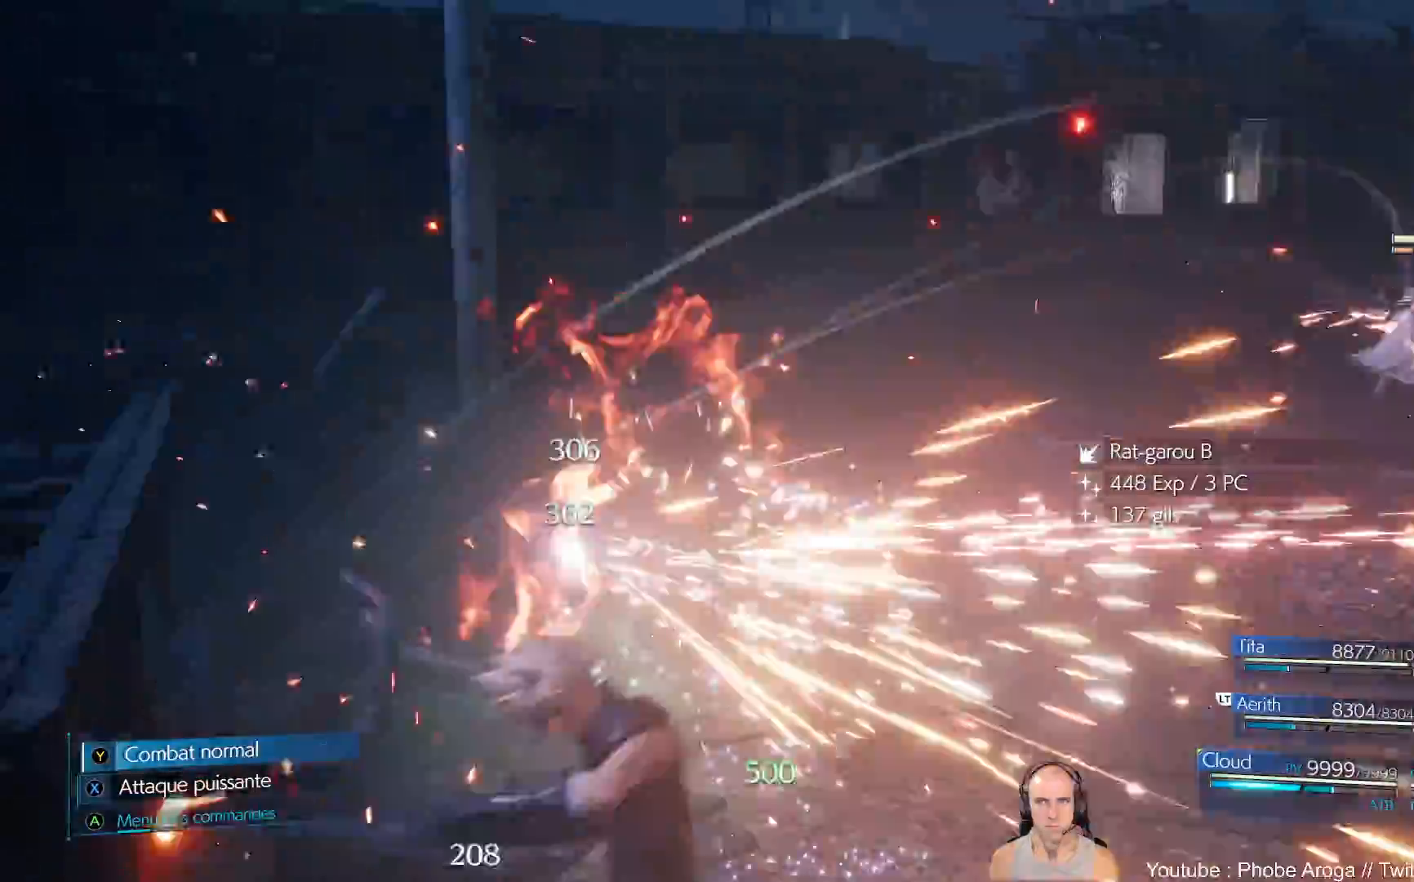
{"buttons": ["Y"], "left_stick": "center", "right_stick": "center", "events": [[200, "right_stick", "center"], [467, "Y", "down"]]}
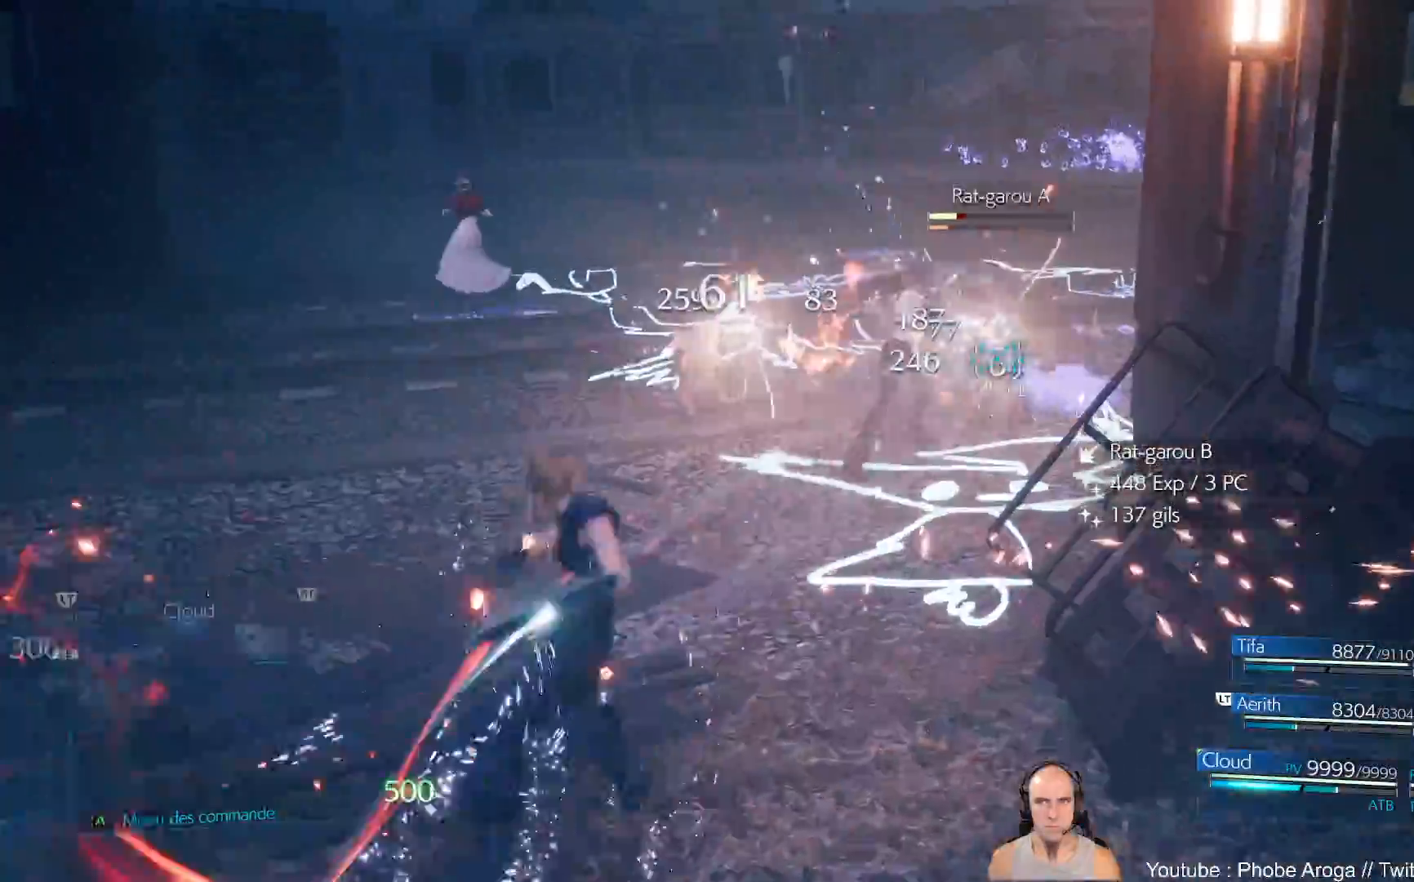
{"buttons": [], "left_stick": "center", "right_stick": "center", "events": [[50, "Y", "up"], [117, "Y", "down"], [200, "Y", "up"], [267, "Y", "down"], [333, "Y", "up"]]}
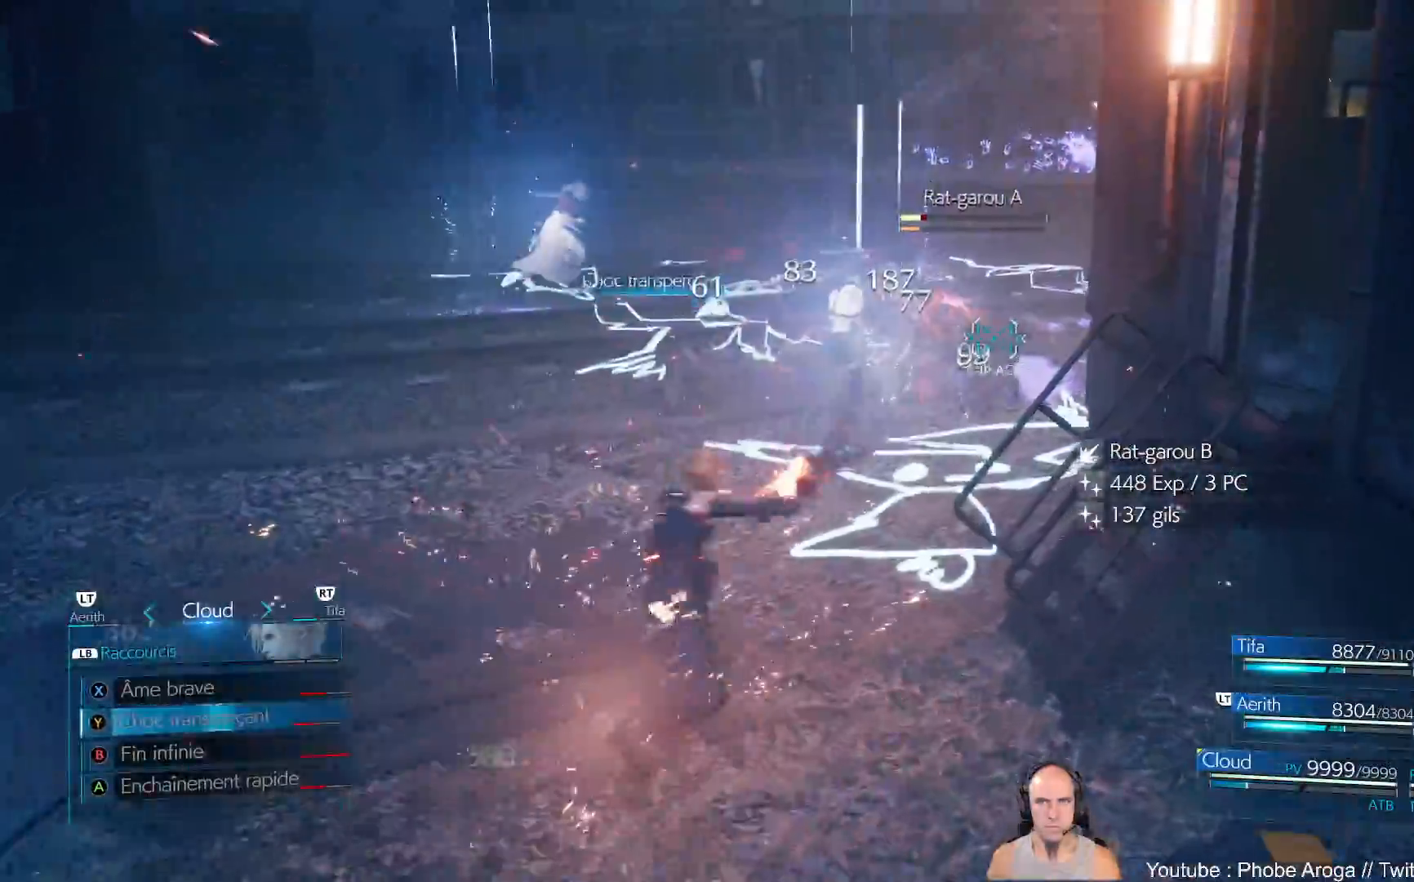
{"buttons": [], "left_stick": "center", "right_stick": "center", "events": []}
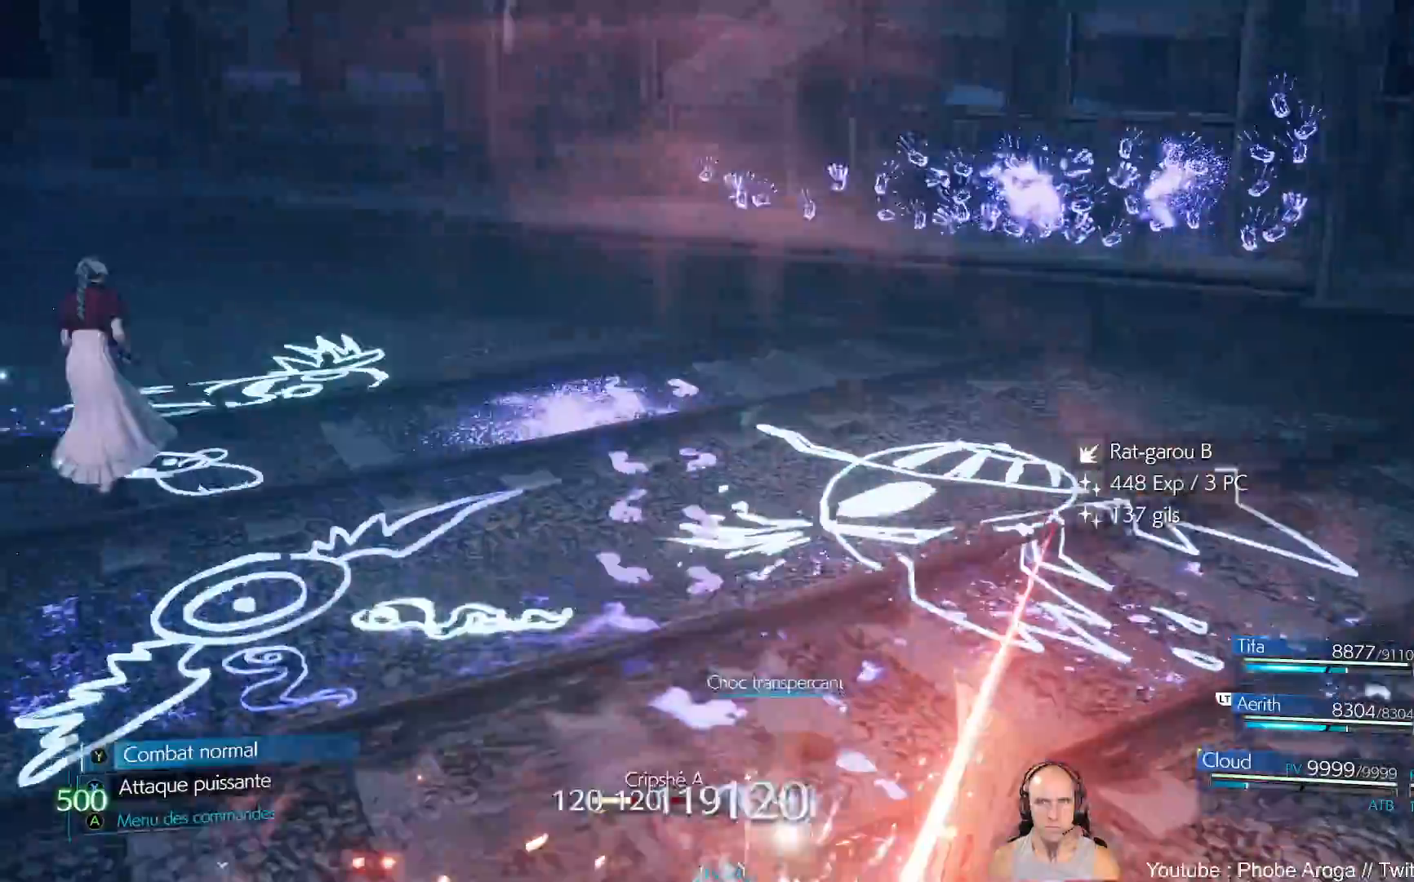
{"buttons": [], "left_stick": "left", "right_stick": "center", "events": [[233, "X", "down"], [483, "X", "up"], [500, "left_stick", "left"]]}
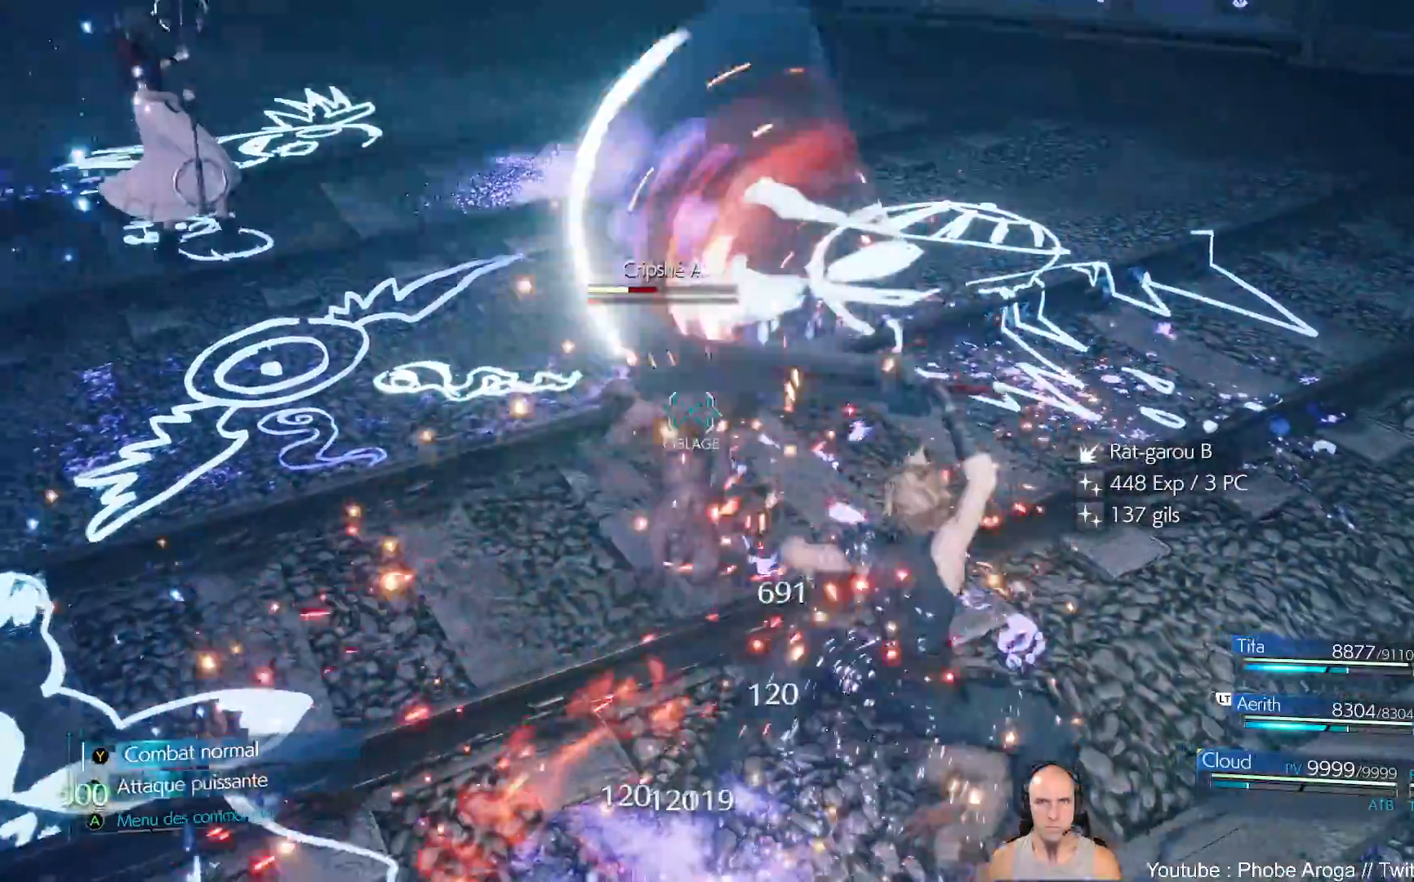
{"buttons": ["X"], "left_stick": "up-left", "right_stick": "center", "events": [[67, "X", "down"], [117, "X", "up"], [150, "left_stick", "up-left"], [217, "X", "down"], [283, "X", "up"], [350, "X", "down"], [450, "X", "up"], [483, "X", "down"]]}
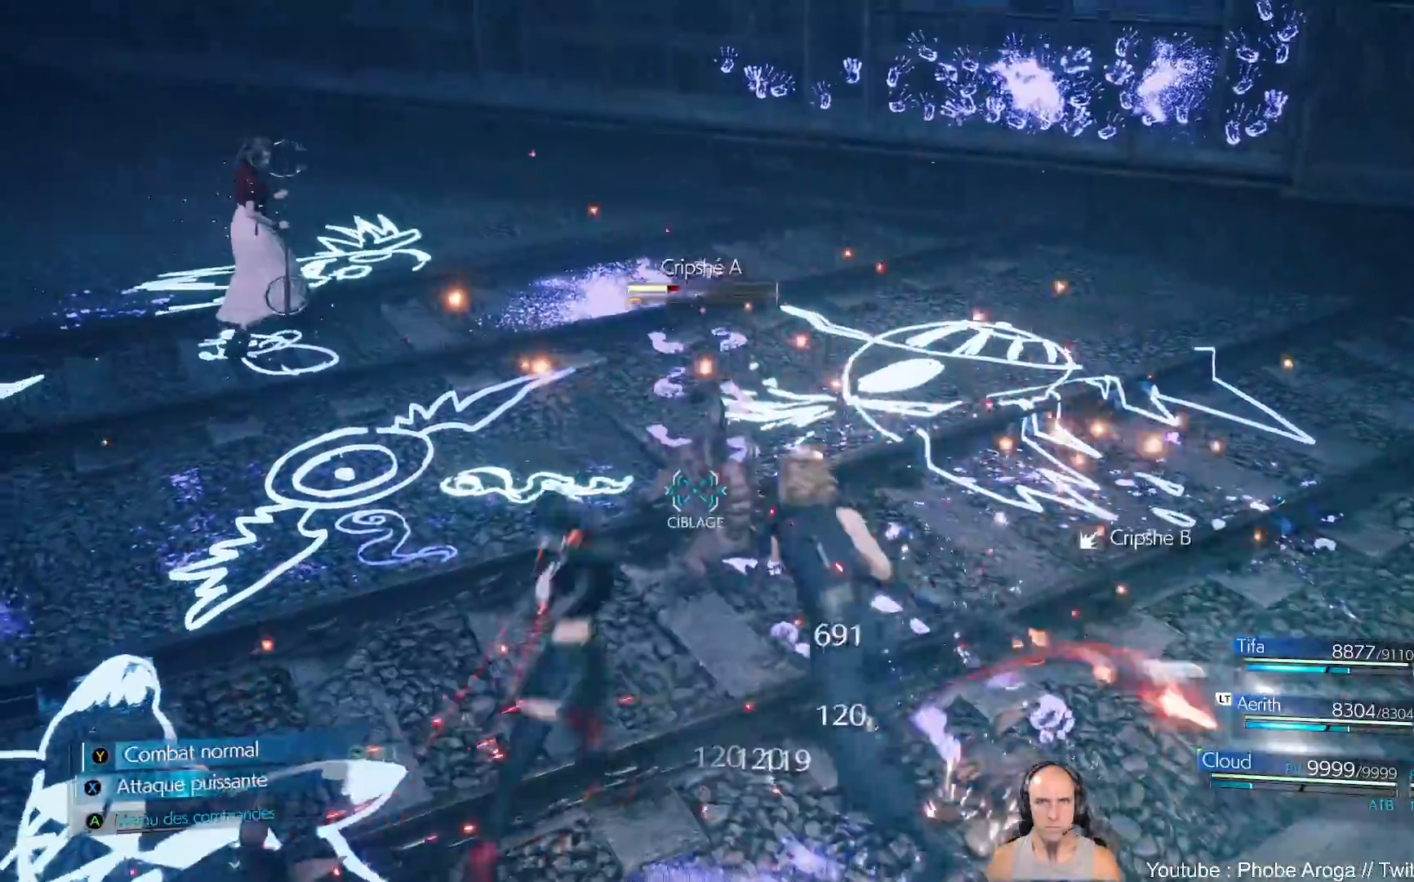
{"buttons": [], "left_stick": "up-left", "right_stick": "center", "events": [[117, "X", "up"], [167, "X", "down"], [233, "X", "up"], [333, "X", "down"], [417, "X", "up"]]}
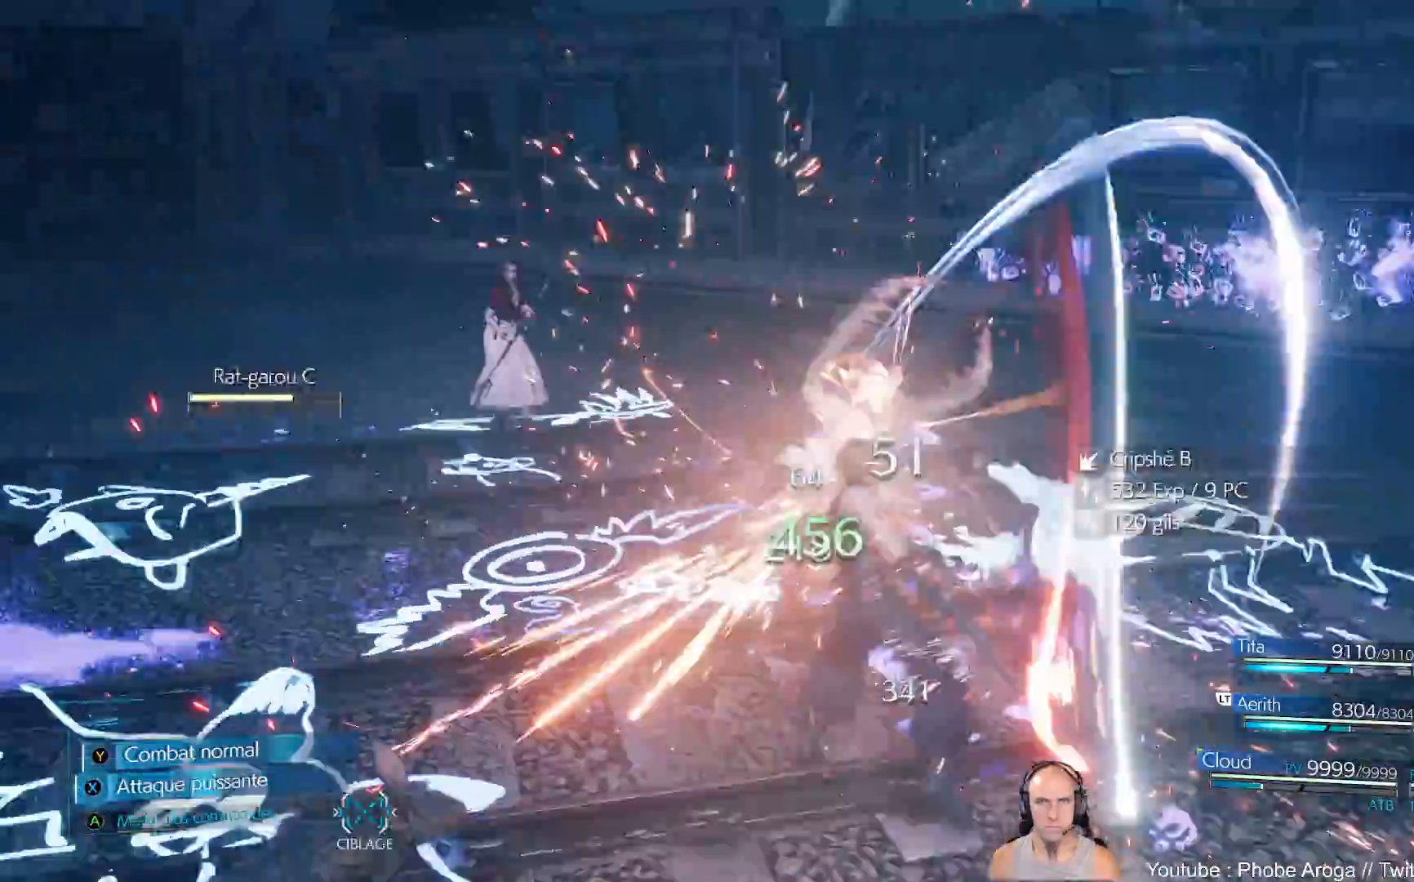
{"buttons": [], "left_stick": "center", "right_stick": "right", "events": [[17, "left_stick", "center"], [250, "right_stick", "right"]]}
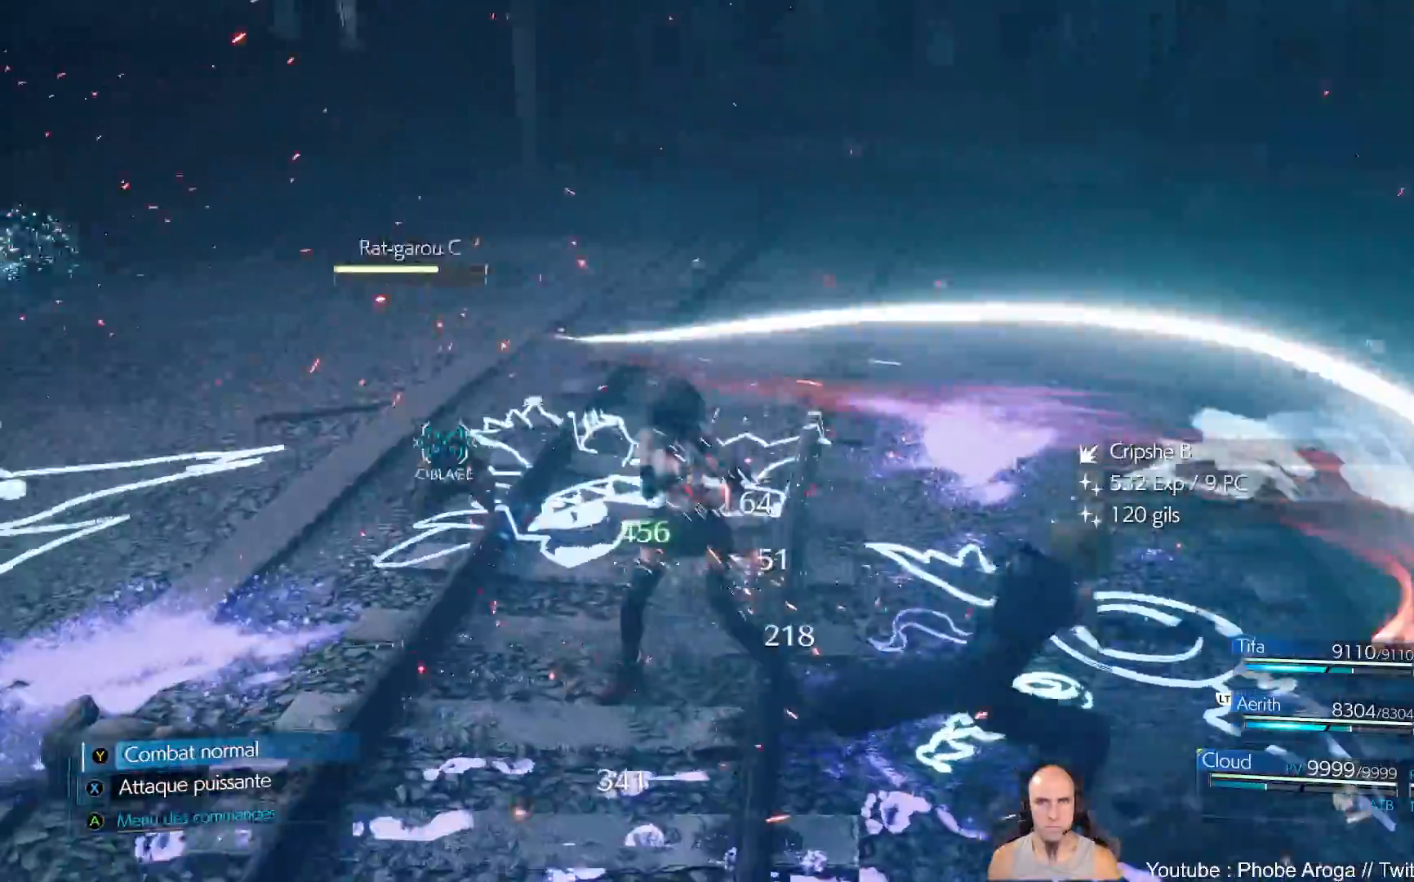
{"buttons": [], "left_stick": "center", "right_stick": "center", "events": [[50, "right_stick", "center"]]}
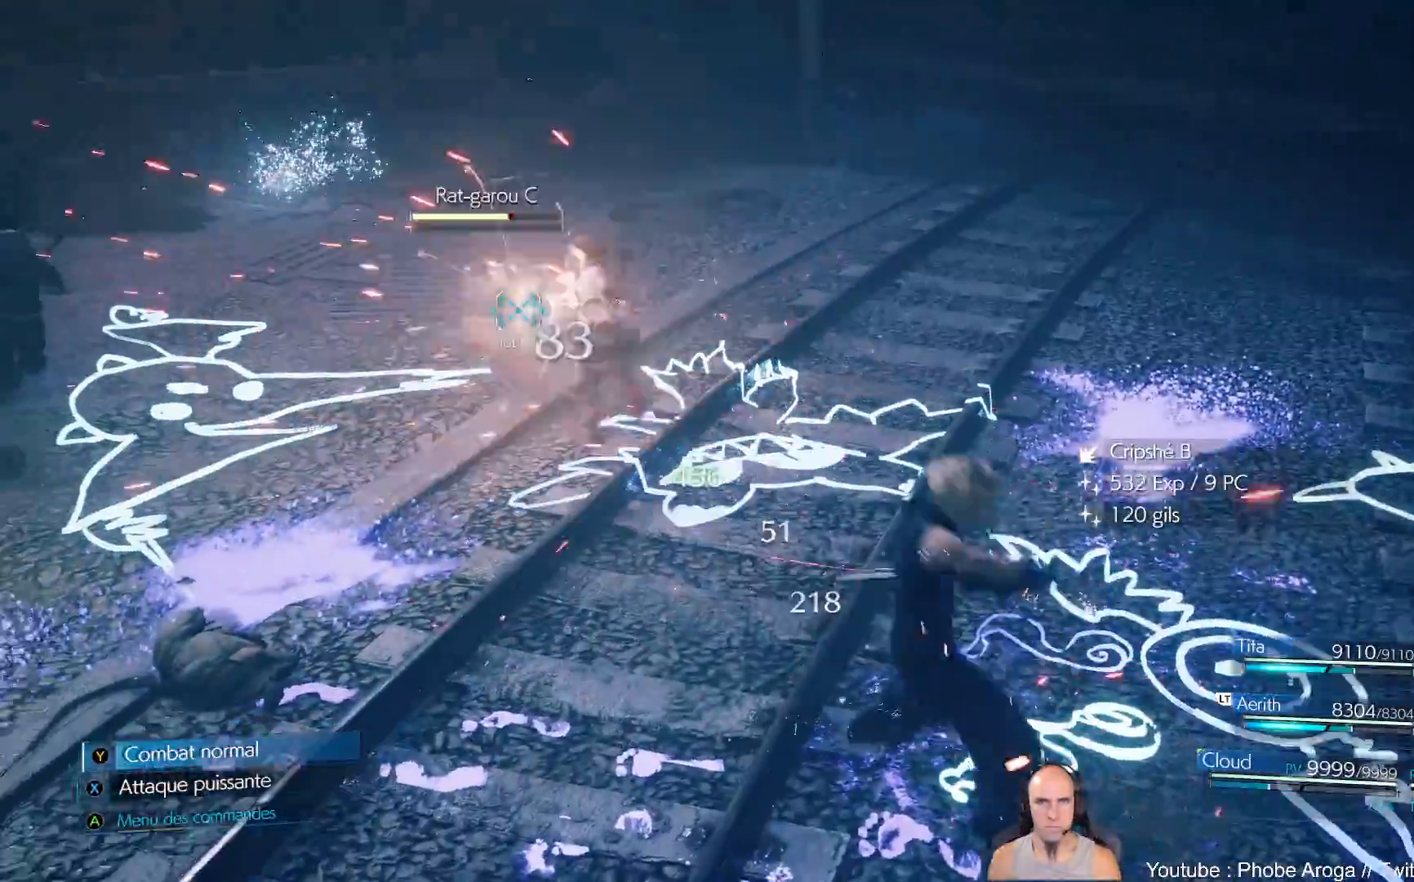
{"buttons": [], "left_stick": "center", "right_stick": "center", "events": []}
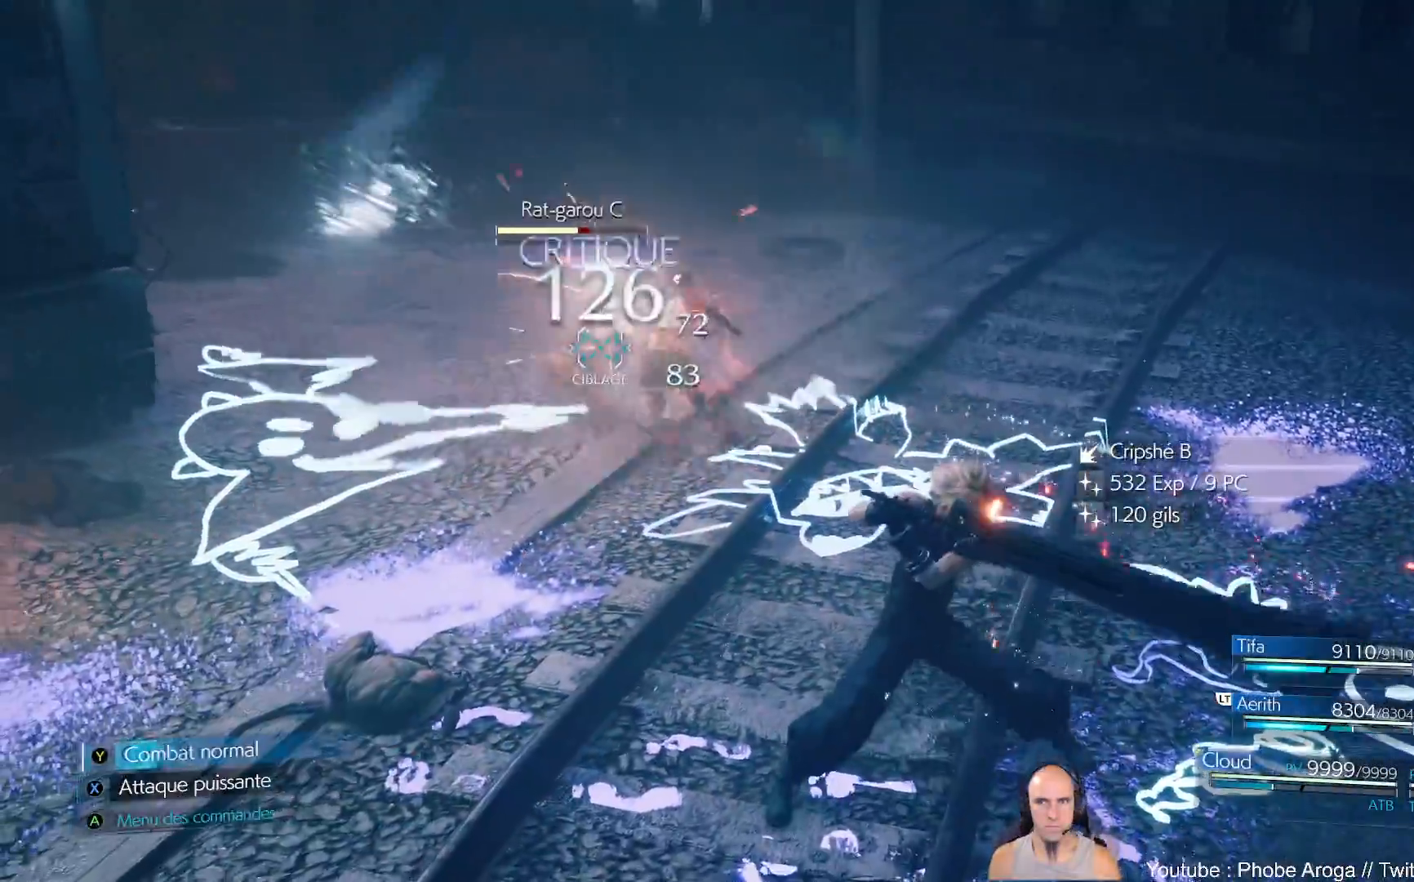
{"buttons": [], "left_stick": "center", "right_stick": "center", "events": [[300, "DPAD_RIGHT", "down"], [350, "DPAD_RIGHT", "up"]]}
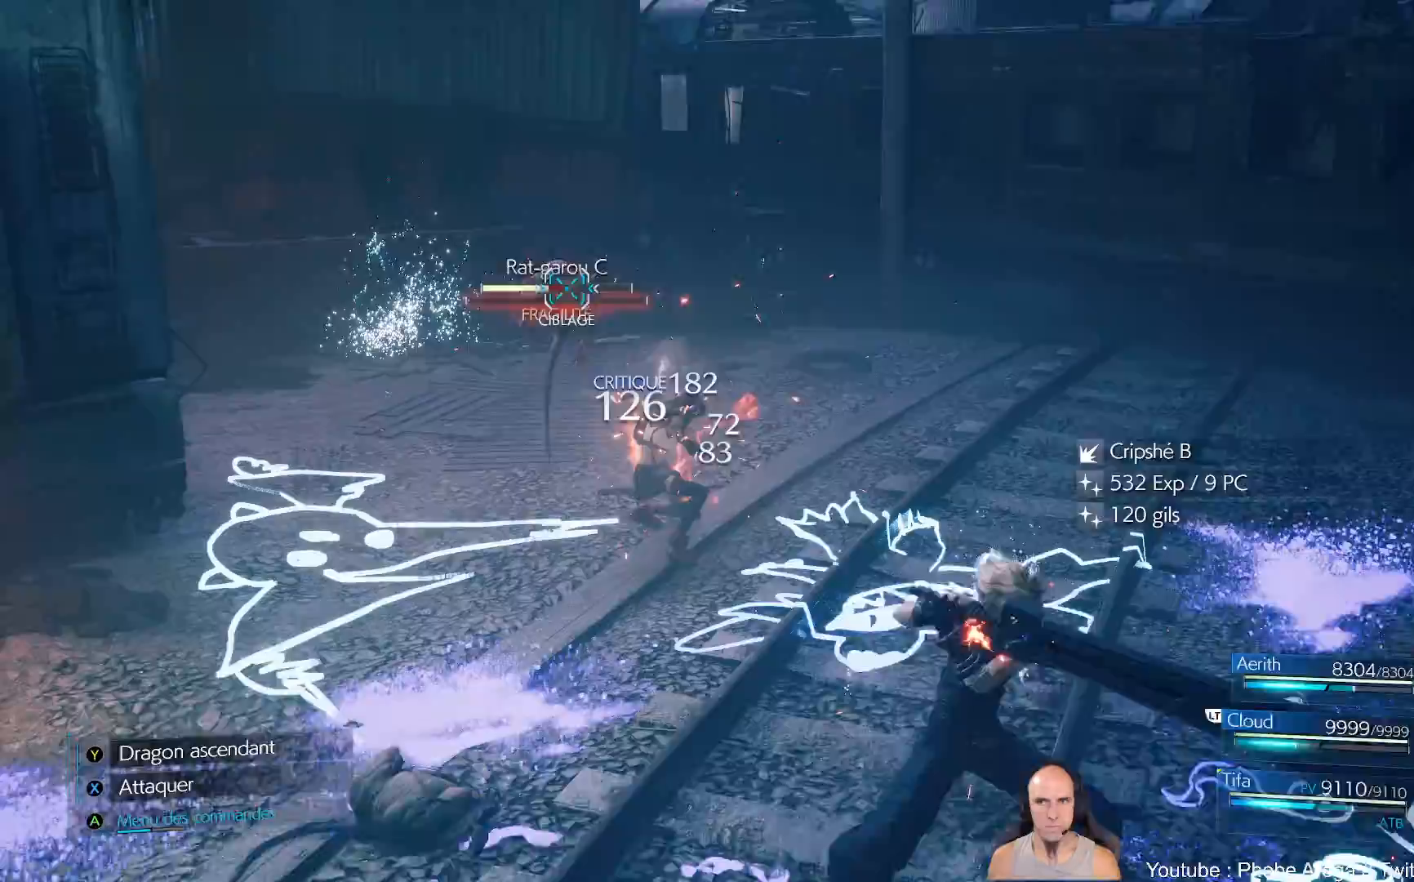
{"buttons": [], "left_stick": "up", "right_stick": "center", "events": [[100, "X", "down"], [167, "X", "up"], [250, "X", "down"], [317, "X", "up"], [400, "X", "down"], [450, "X", "up"], [450, "left_stick", "up"]]}
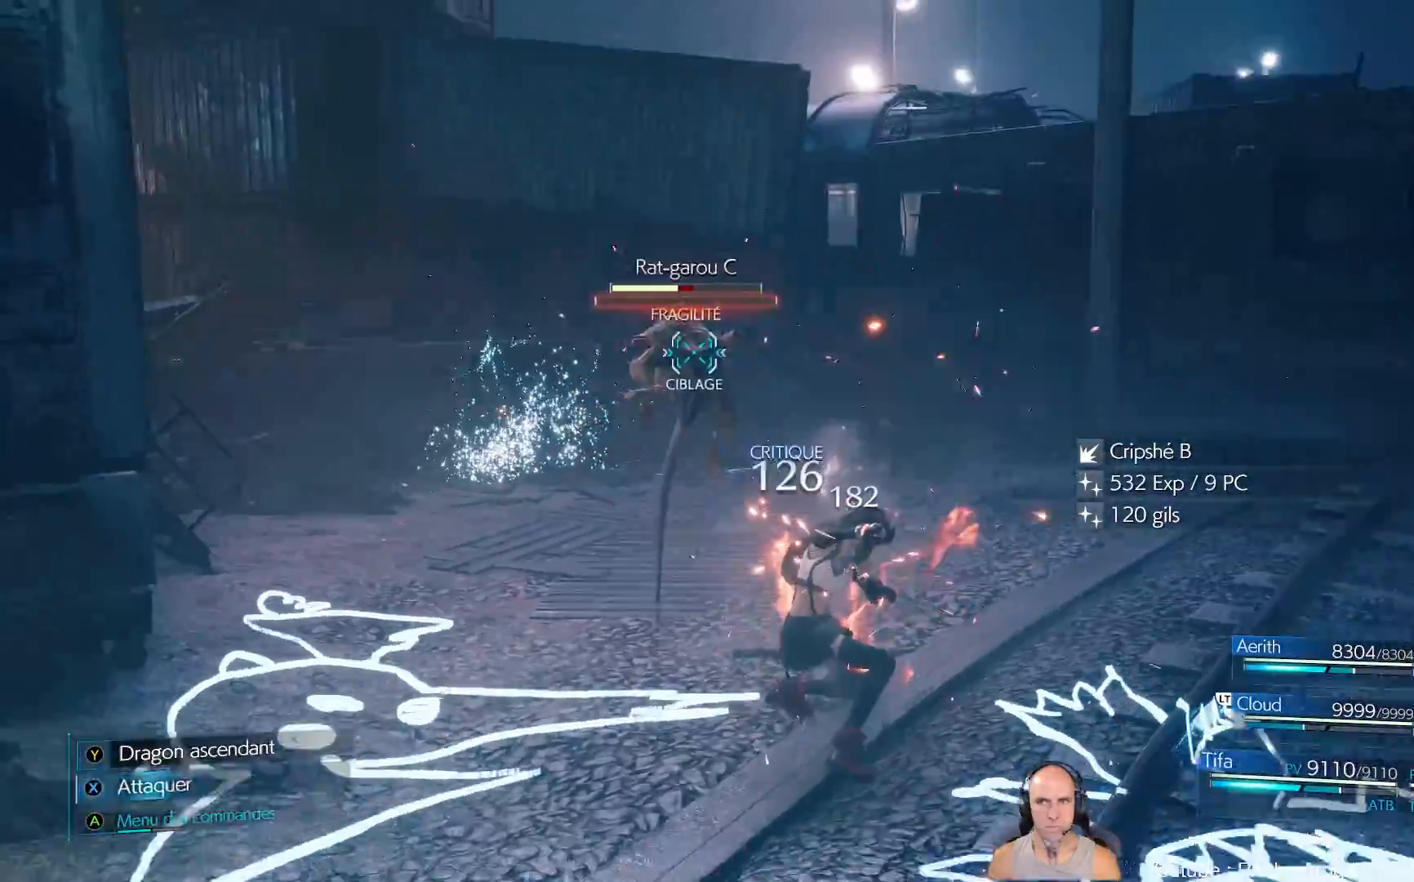
{"buttons": ["X"], "left_stick": "up", "right_stick": "center", "events": [[33, "X", "down"], [100, "X", "up"], [183, "X", "down"], [233, "X", "up"], [333, "X", "down"], [383, "X", "up"], [467, "X", "down"]]}